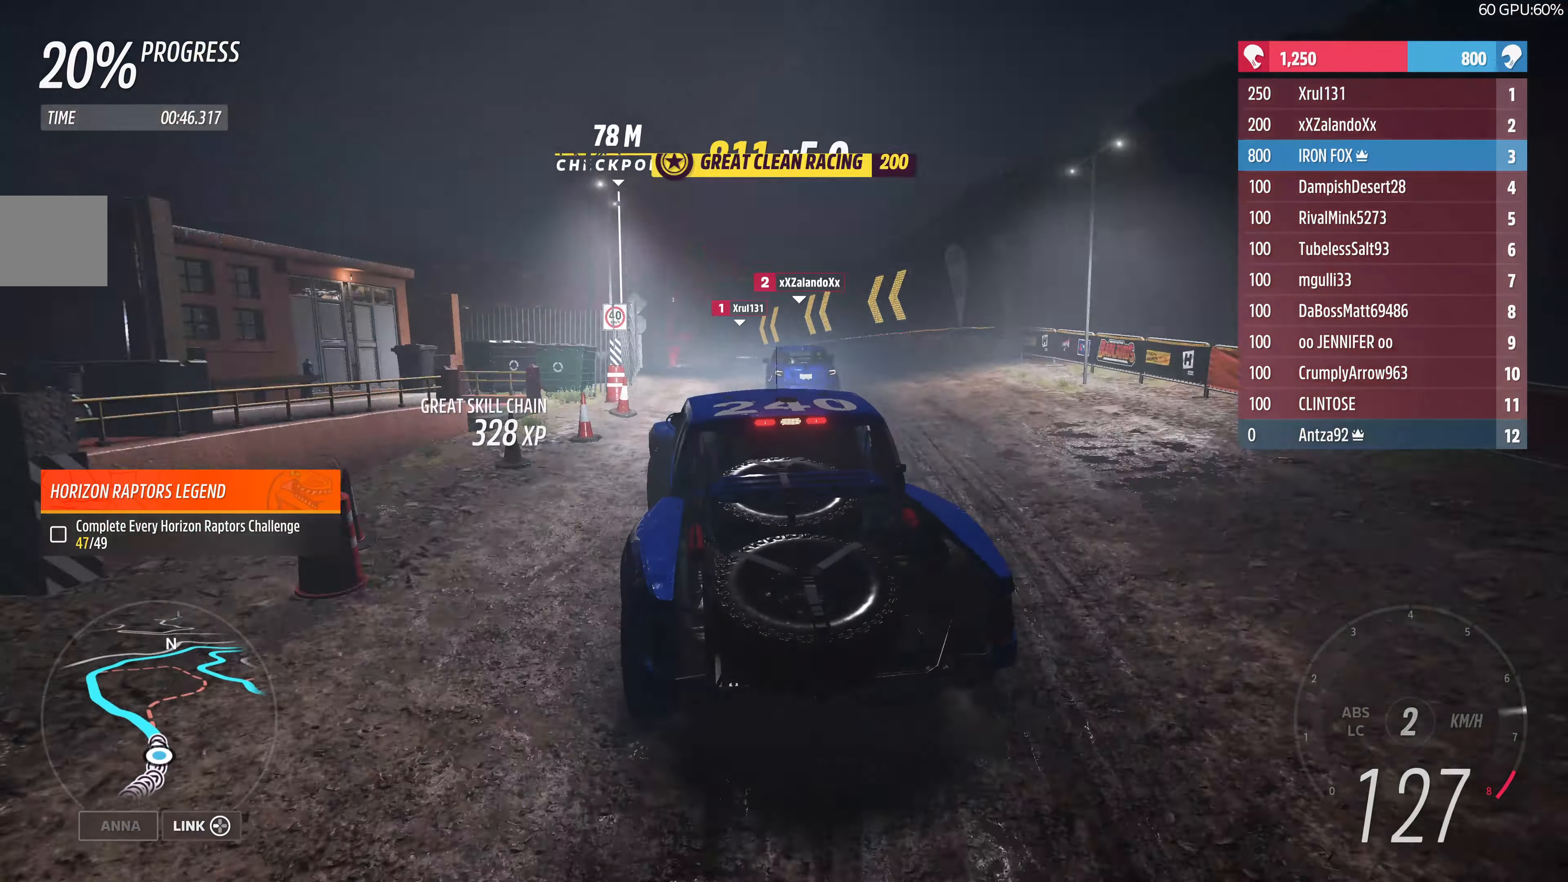
Gameplay with a controller (PlayStation layout); each line is a JSON object with the inputs held at the frame after it. "events" lists button and stick changes between this image and that frame as [ms after this image, input, new state], when the widget could be followed in between.
{"buttons": ["R2"], "left_stick": "up-left", "right_stick": "center", "events": [[166, "left_stick", "up-left"]]}
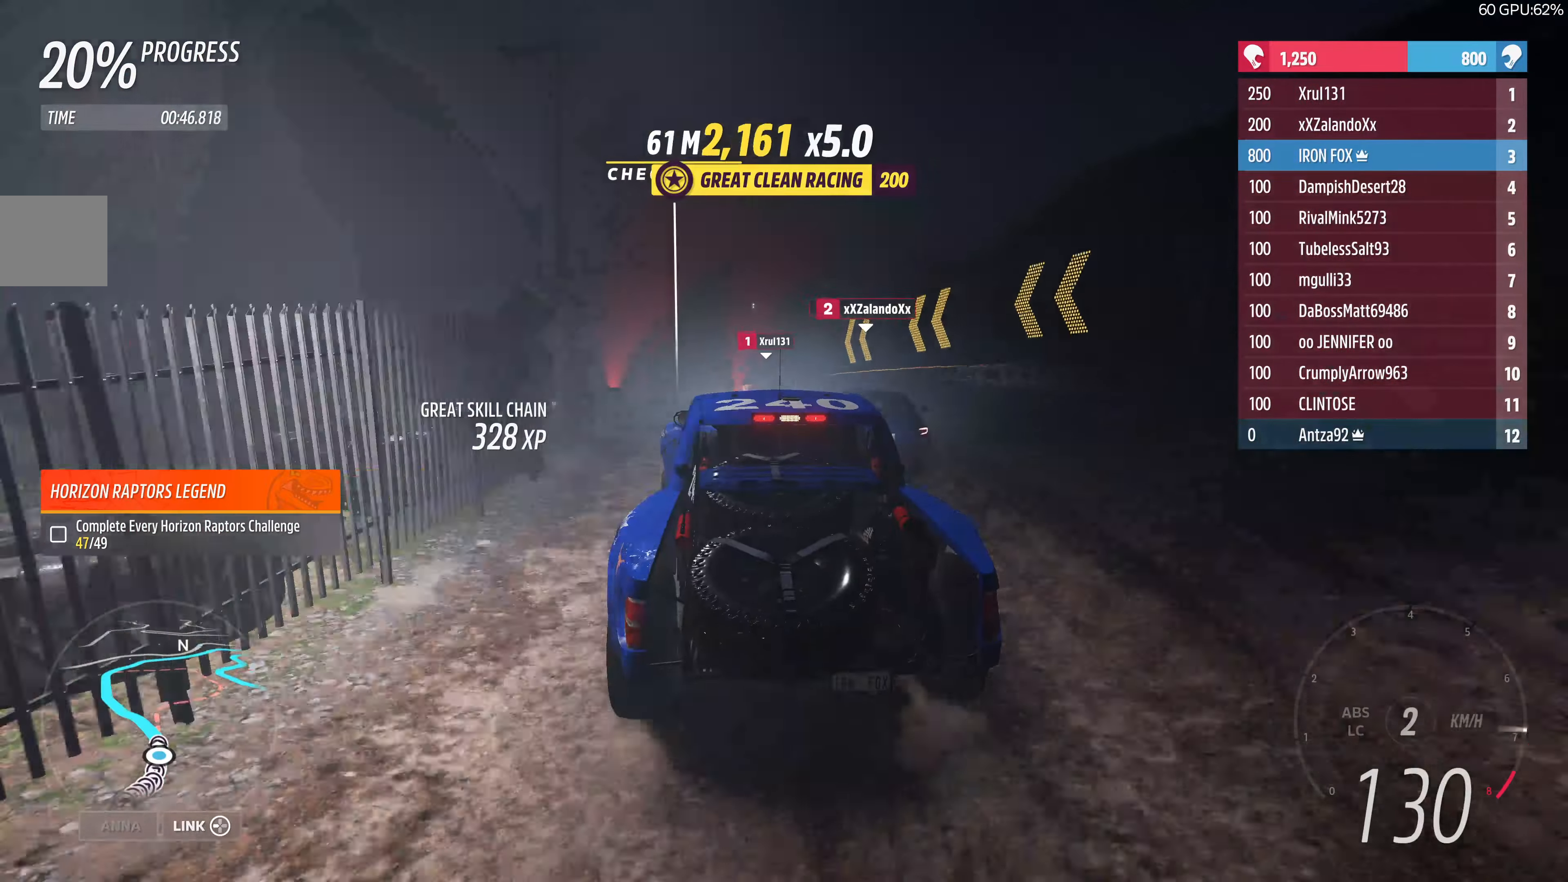
{"buttons": [], "left_stick": "up-left", "right_stick": "center", "events": [[466, "R2", "up"]]}
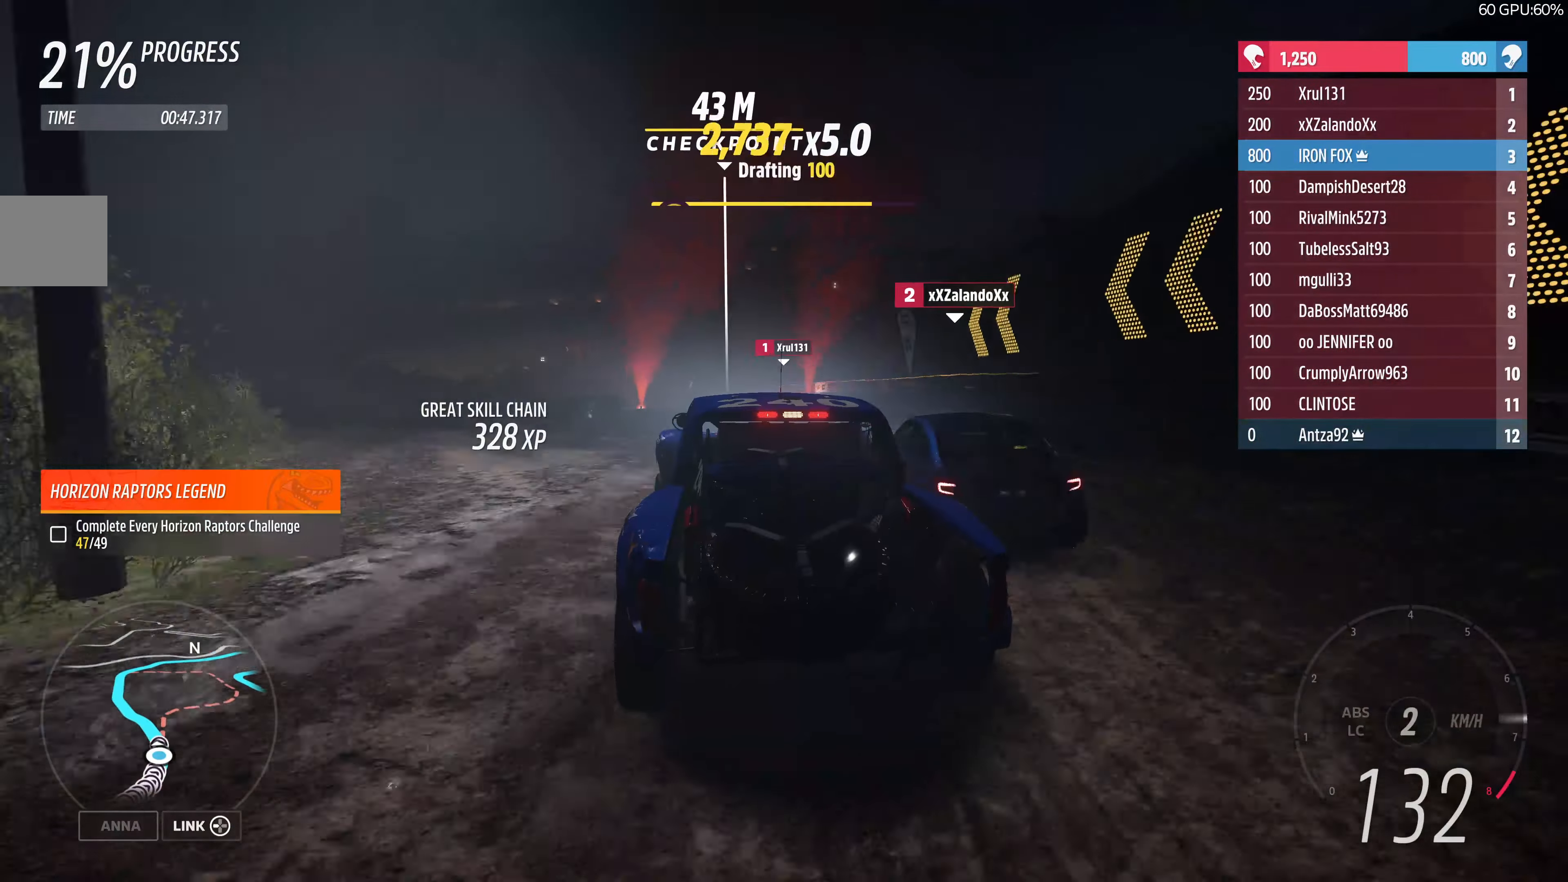
{"buttons": ["R2"], "left_stick": "up", "right_stick": "center", "events": [[100, "left_stick", "center"], [200, "R2", "down"], [266, "left_stick", "up"]]}
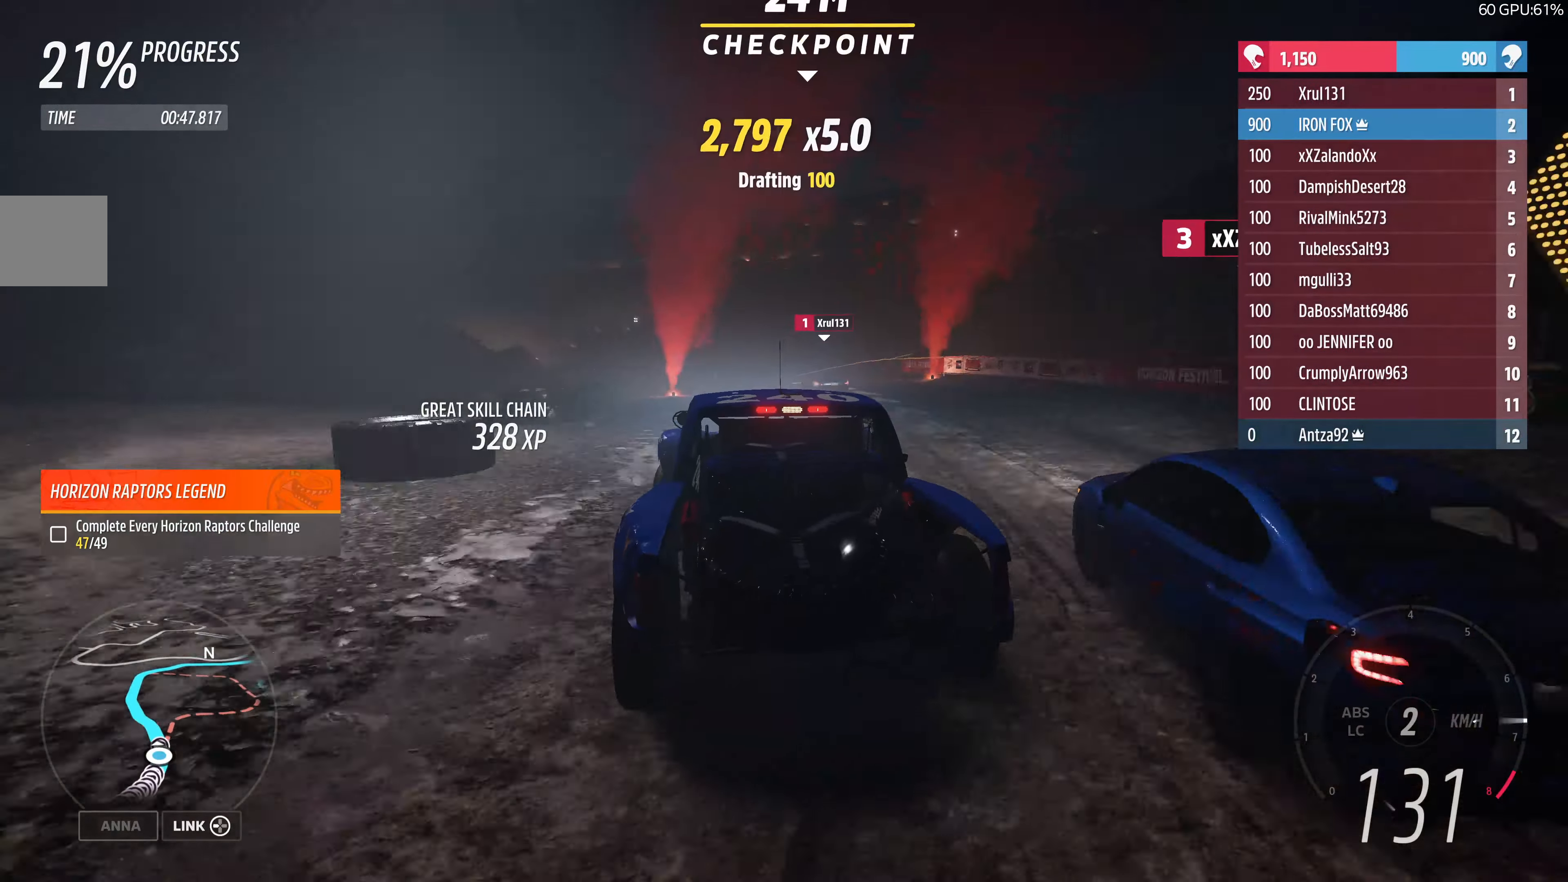
{"buttons": ["R2"], "left_stick": "up-left", "right_stick": "center", "events": [[100, "left_stick", "up-left"]]}
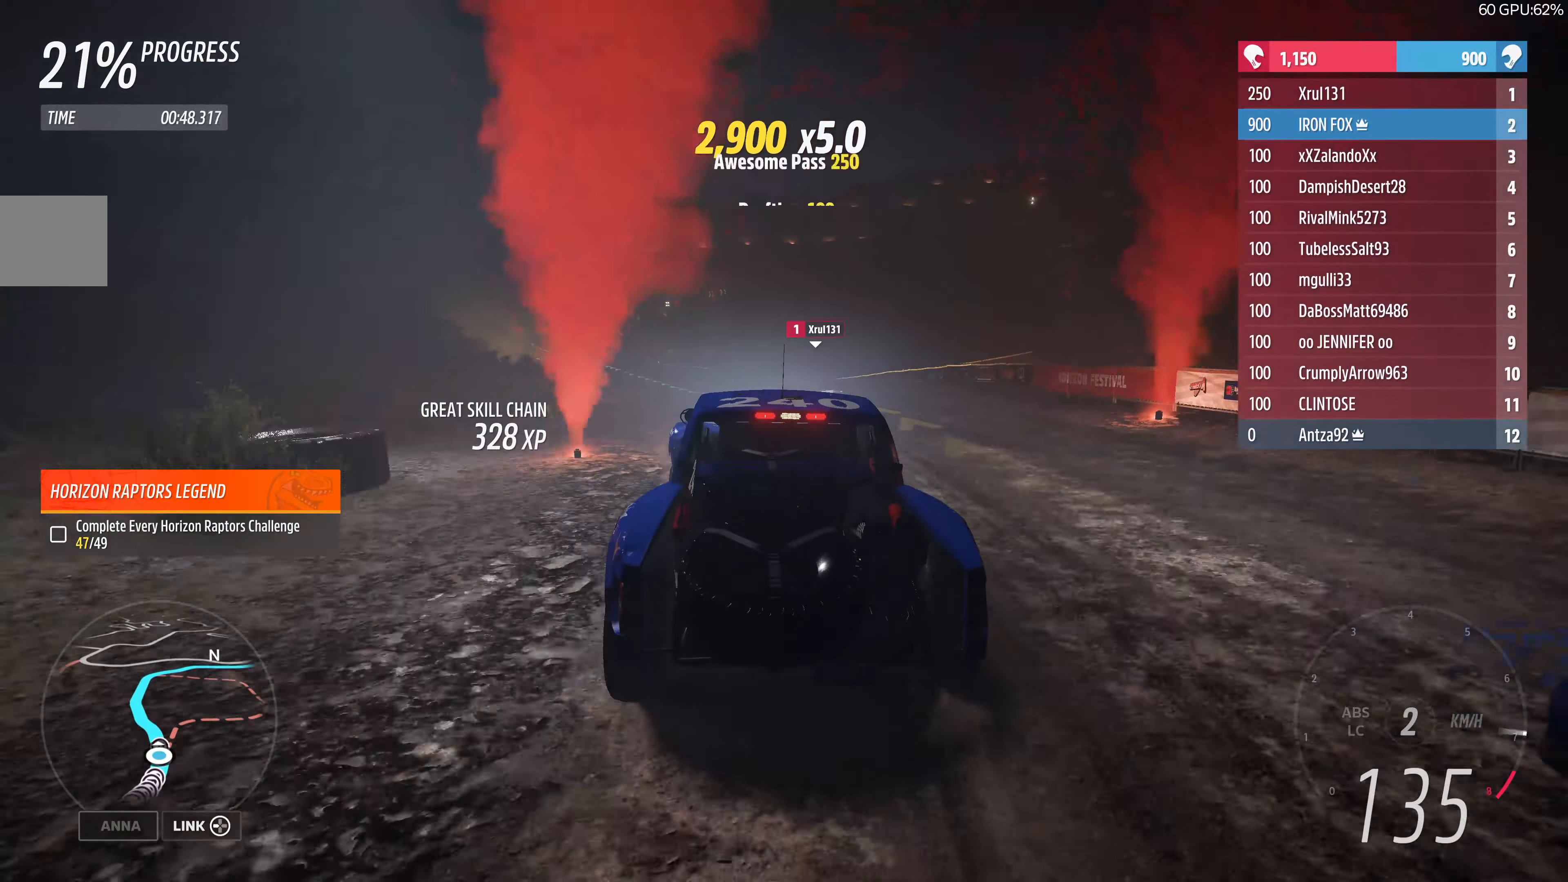
{"buttons": ["R2"], "left_stick": "up-left", "right_stick": "center", "events": [[300, "left_stick", "center"], [500, "left_stick", "up-left"]]}
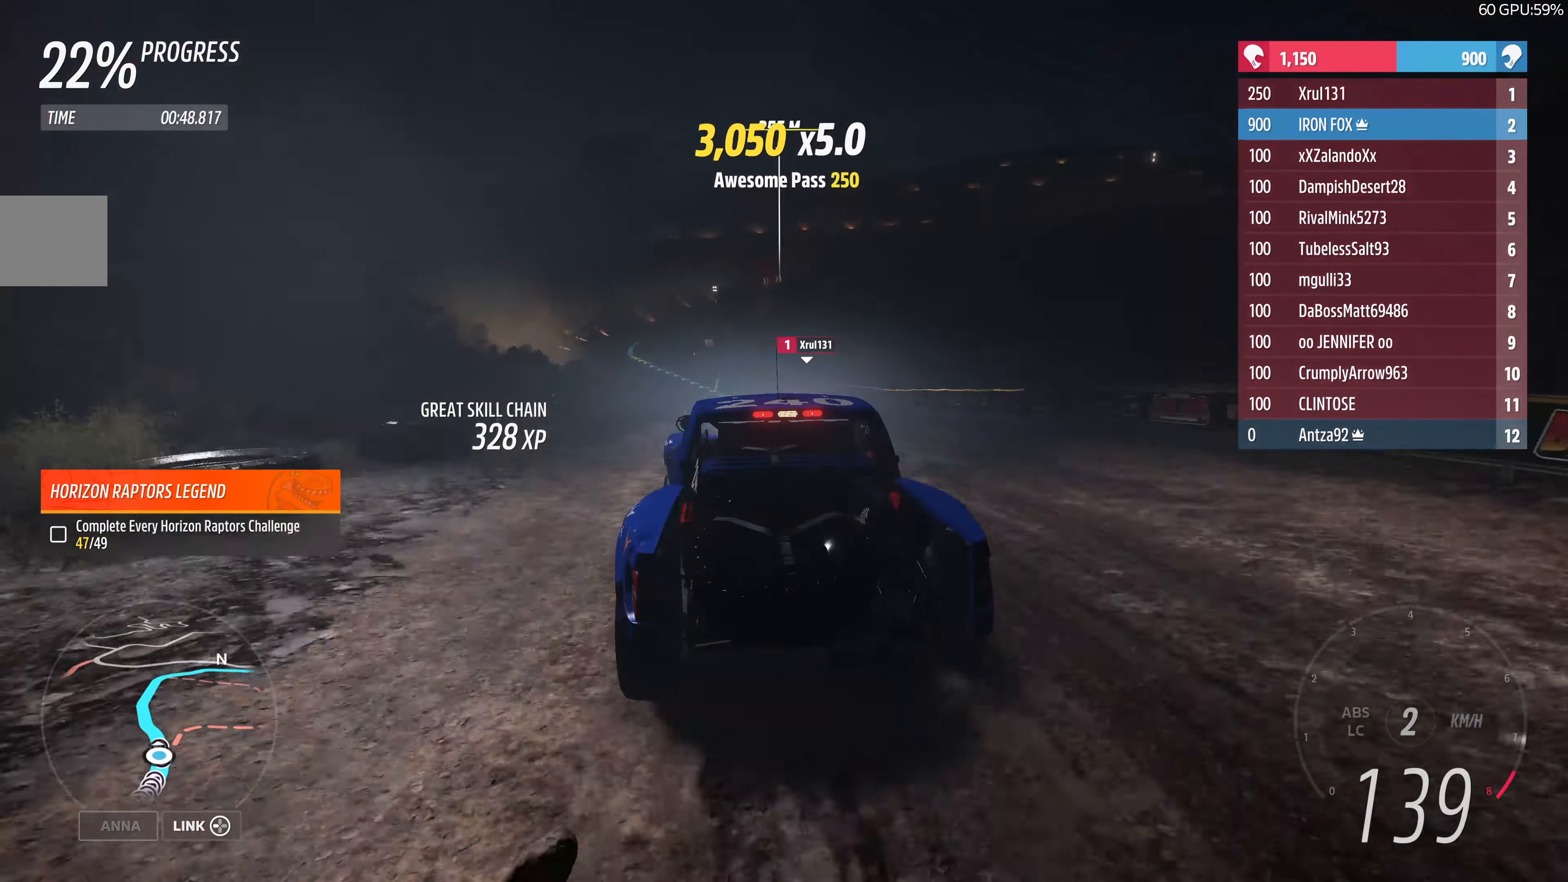
{"buttons": ["R2"], "left_stick": "up", "right_stick": "center", "events": [[200, "left_stick", "up"]]}
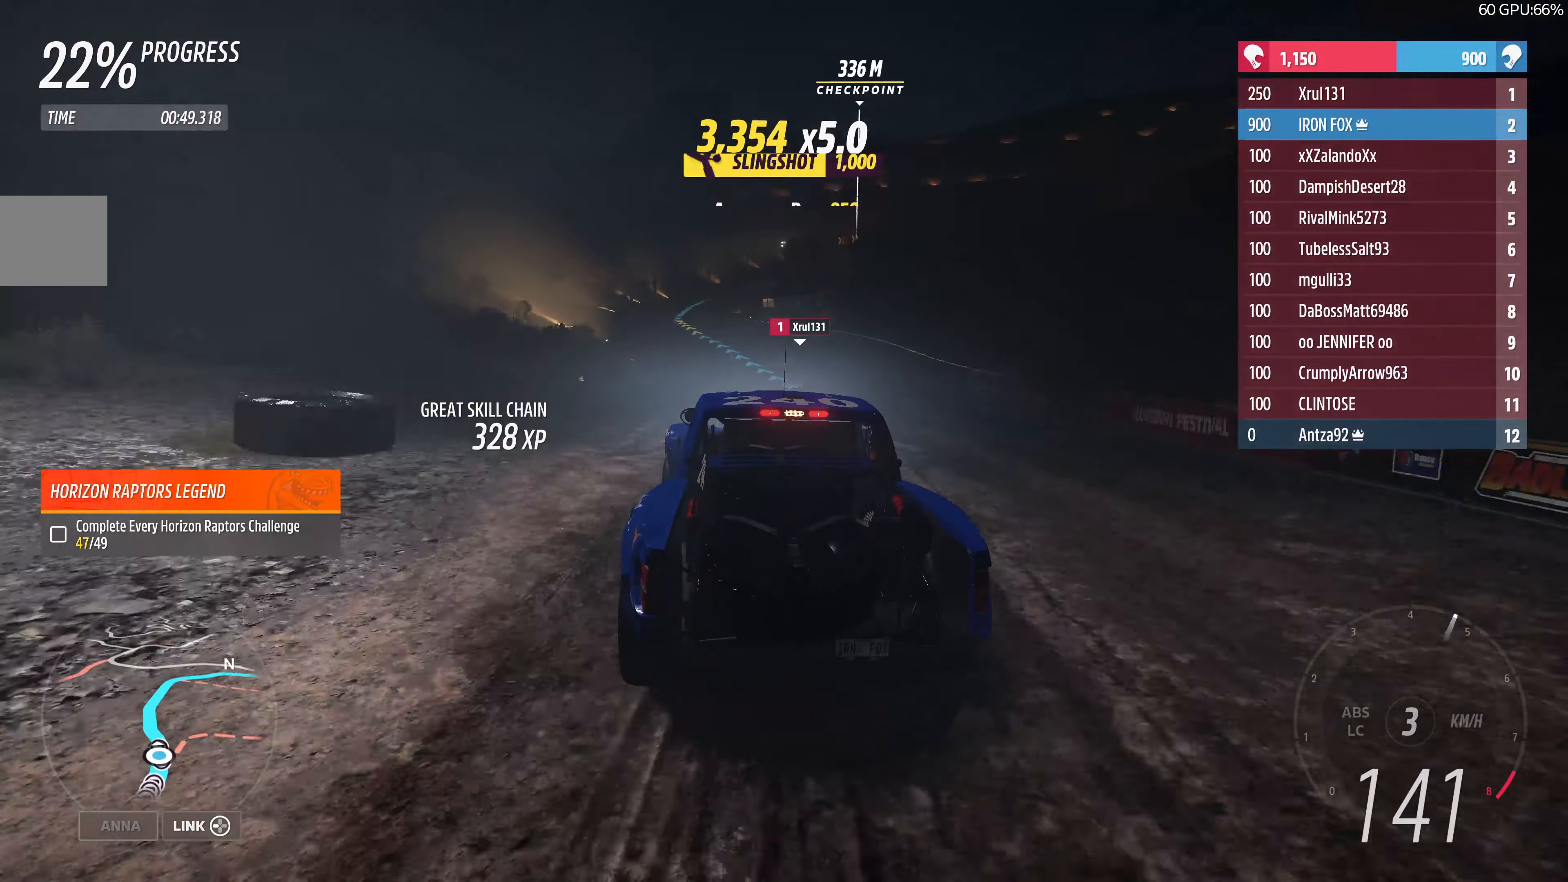
{"buttons": ["R2"], "left_stick": "up", "right_stick": "center", "events": []}
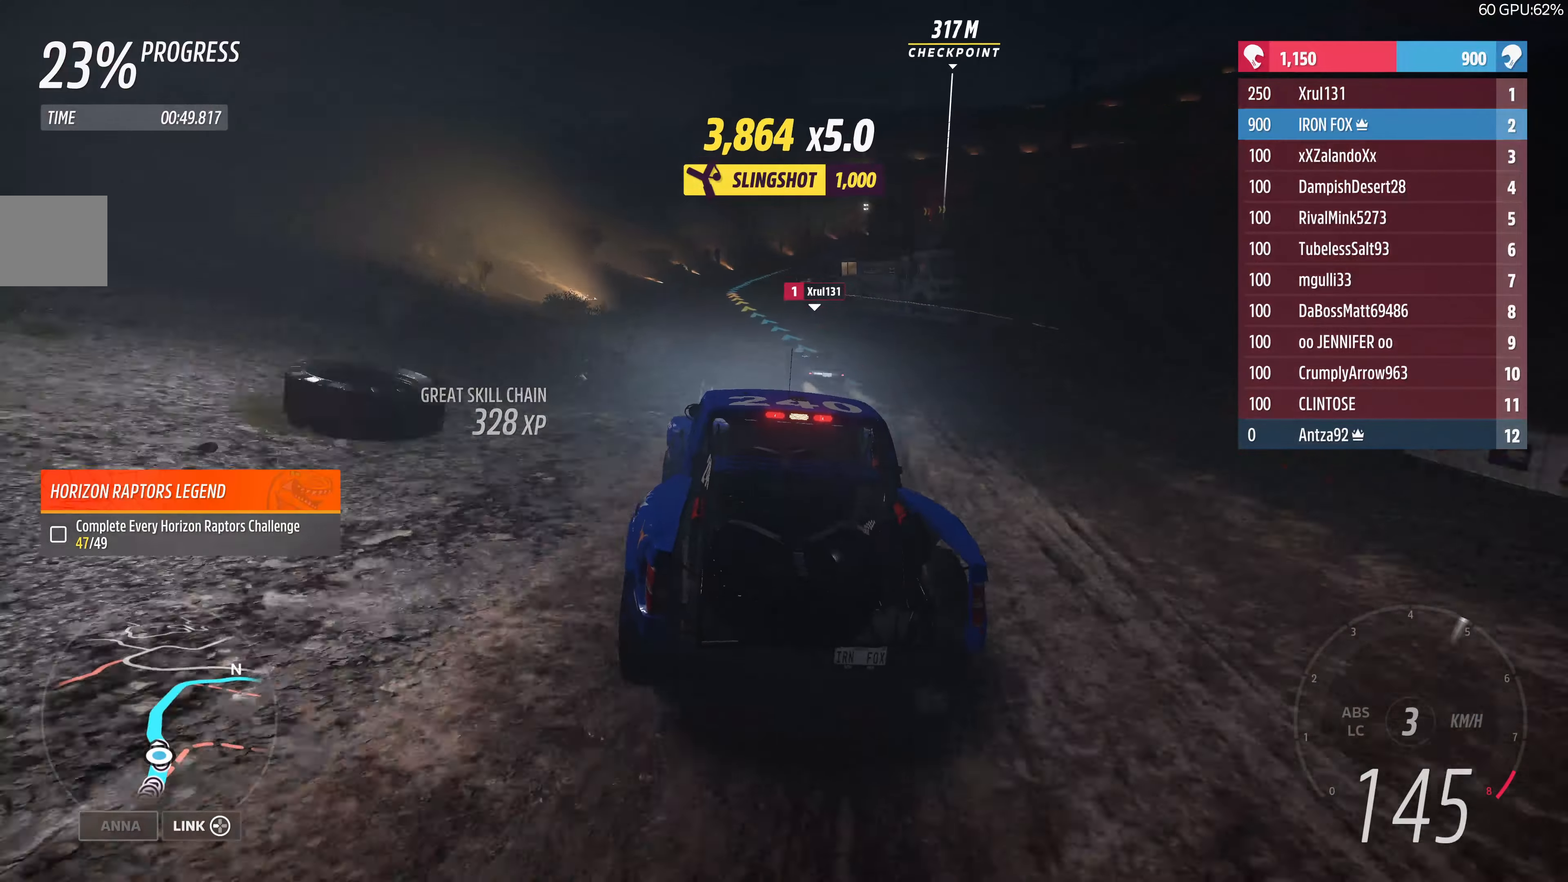
{"buttons": ["R2"], "left_stick": "up", "right_stick": "center", "events": []}
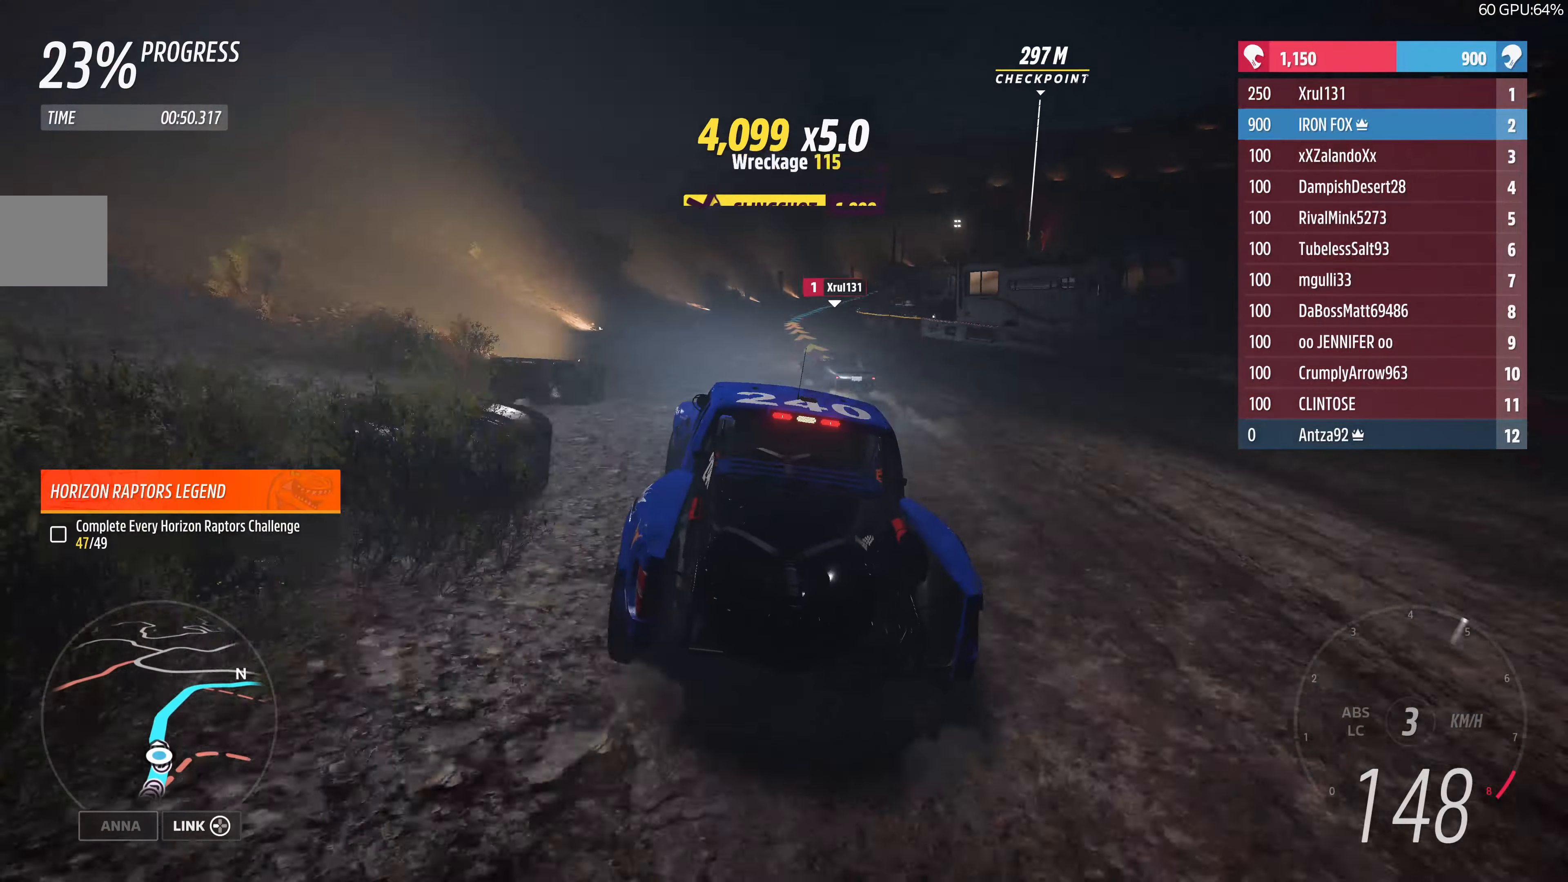
{"buttons": ["R2"], "left_stick": "up-right", "right_stick": "center", "events": [[500, "left_stick", "up-right"]]}
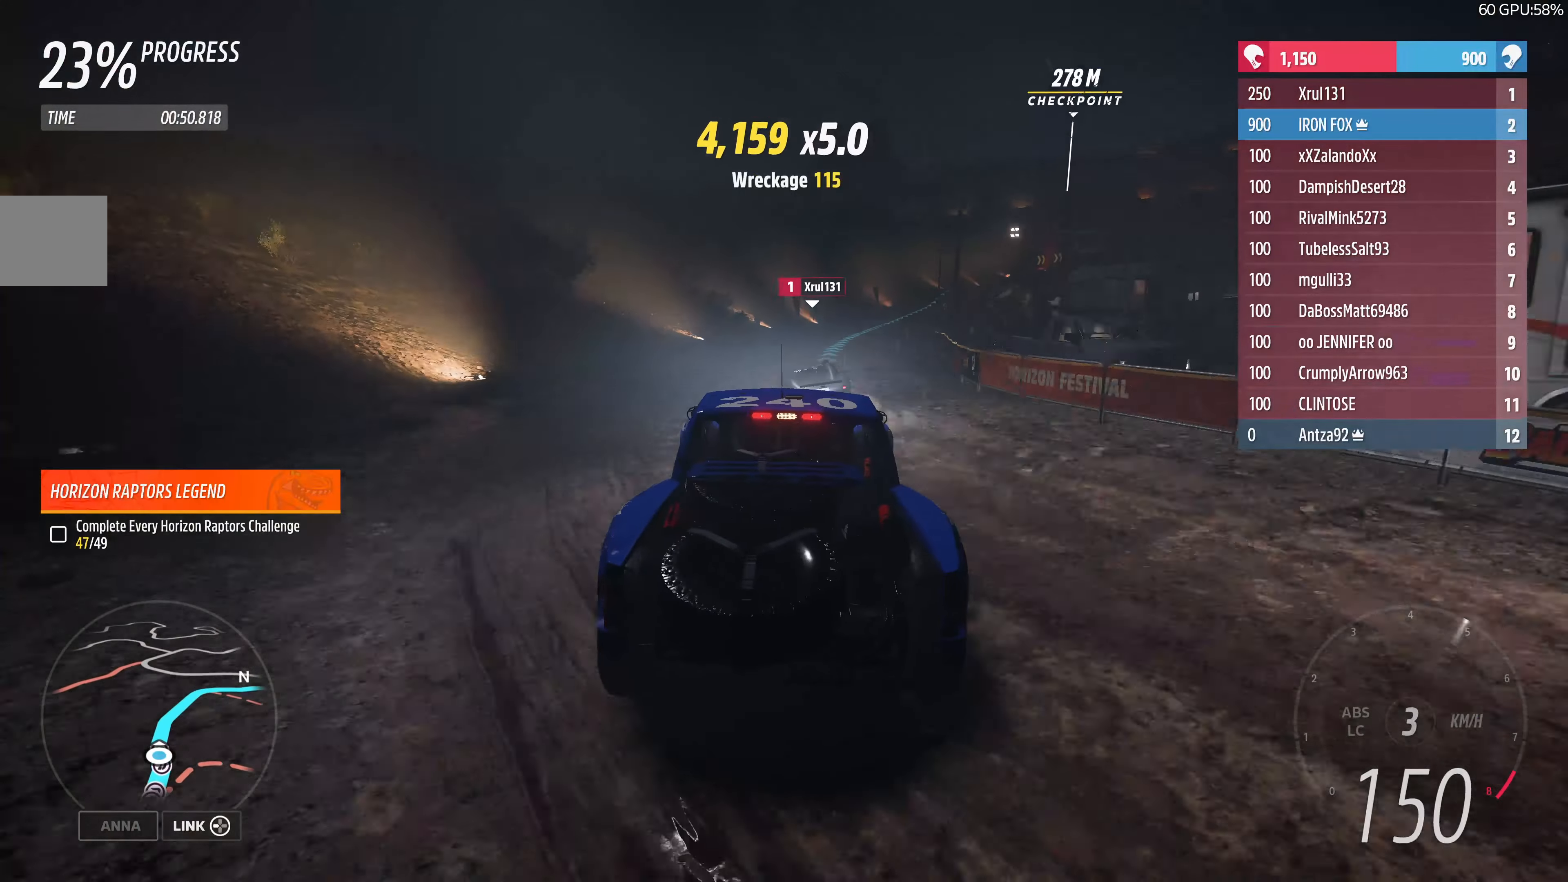
{"buttons": ["R2"], "left_stick": "up", "right_stick": "center", "events": [[267, "left_stick", "up"]]}
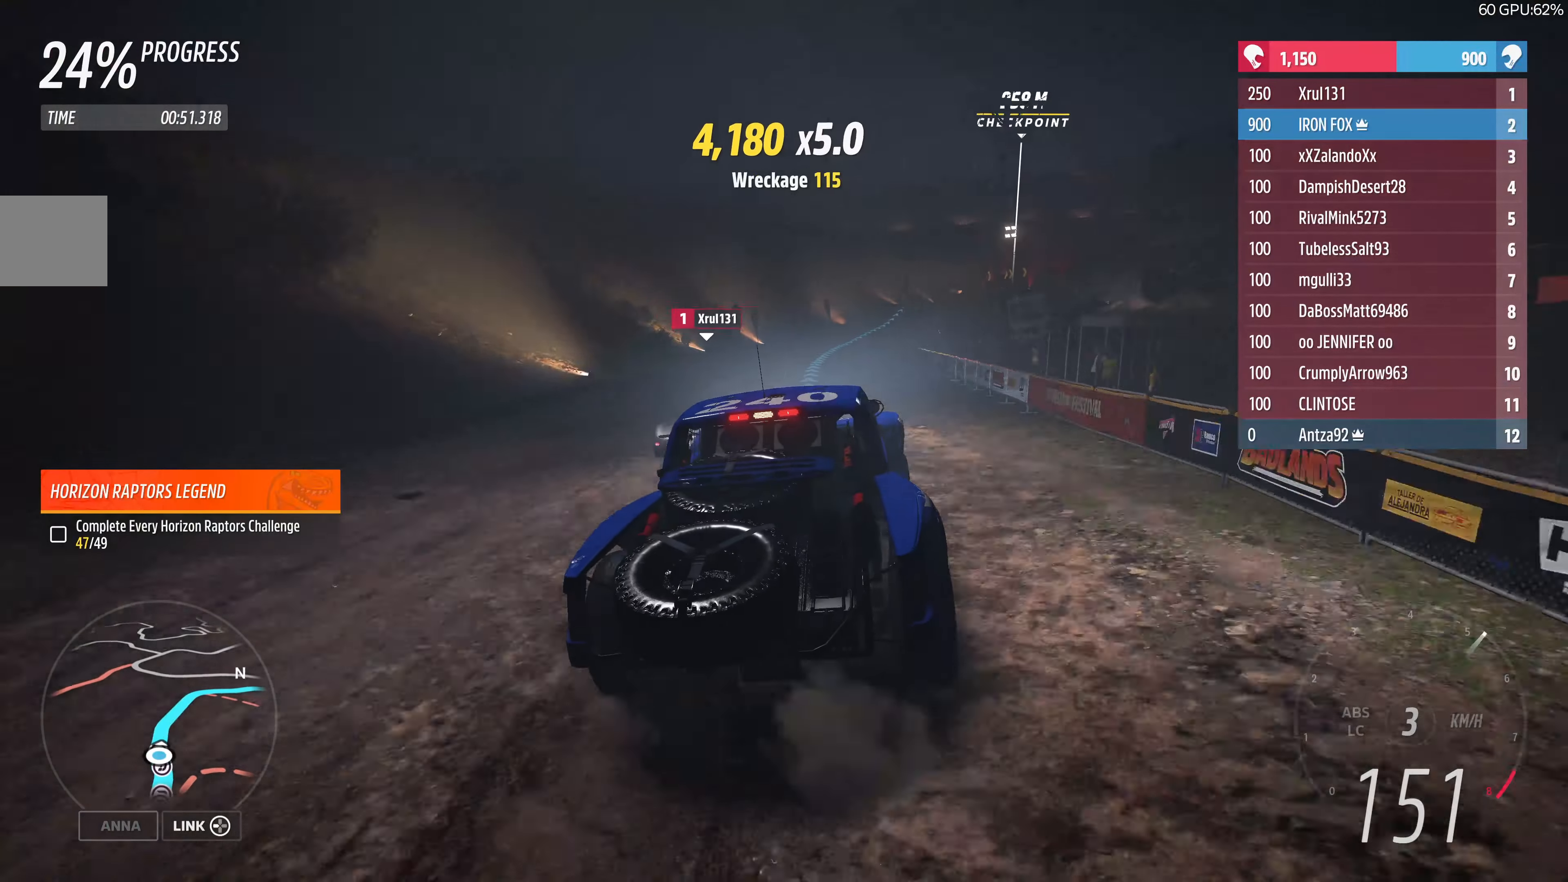
{"buttons": ["R2"], "left_stick": "up-right", "right_stick": "center", "events": [[100, "left_stick", "up-left"], [467, "left_stick", "up-right"]]}
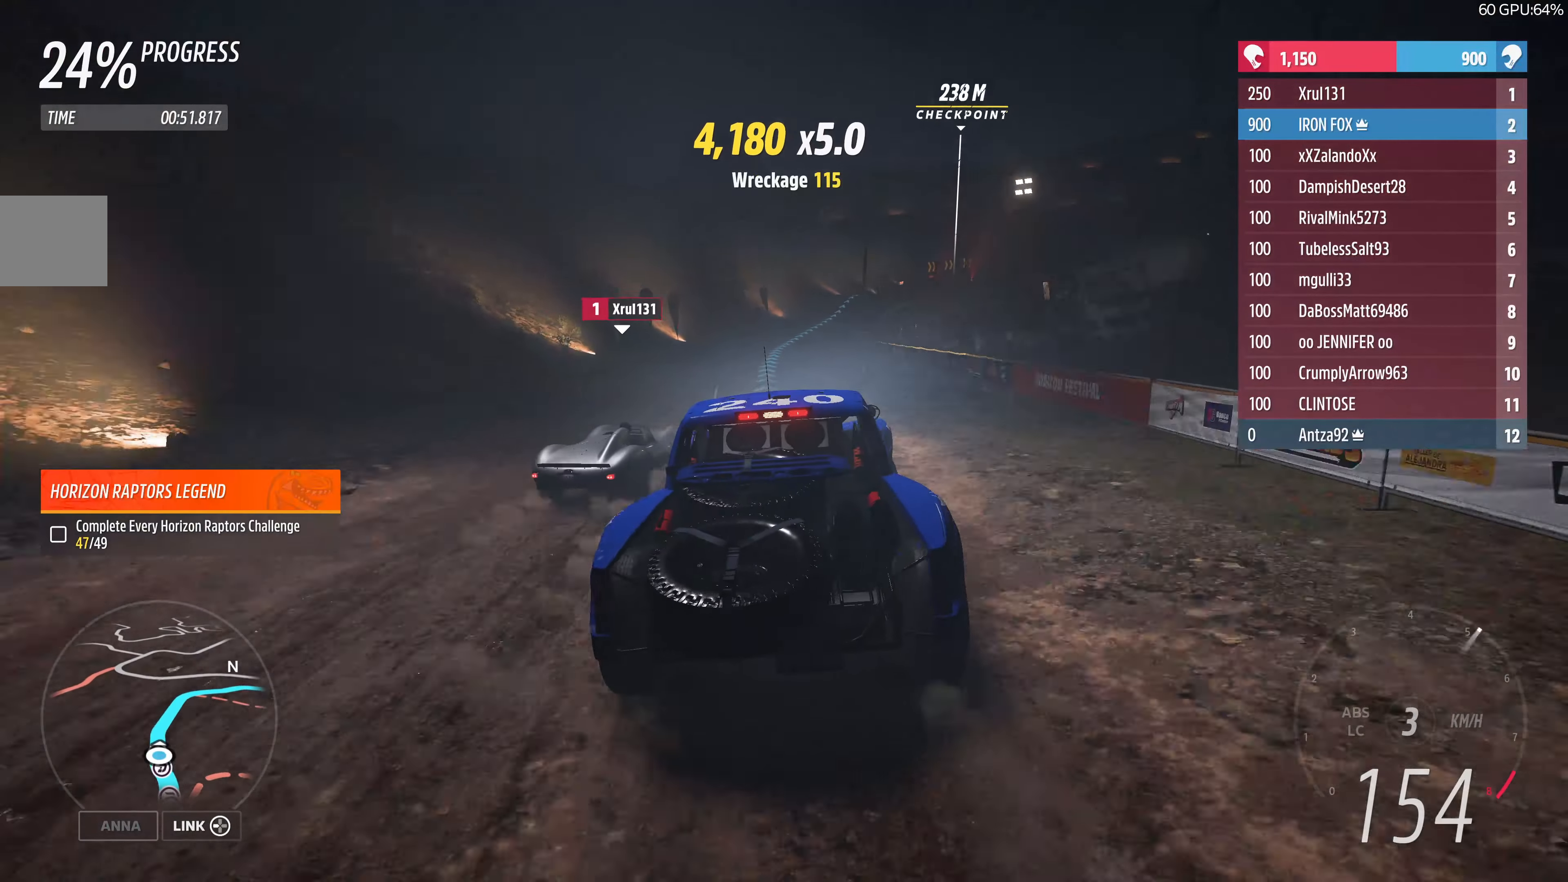
{"buttons": ["R2"], "left_stick": "up-right", "right_stick": "center", "events": [[200, "left_stick", "center"], [367, "left_stick", "up-right"]]}
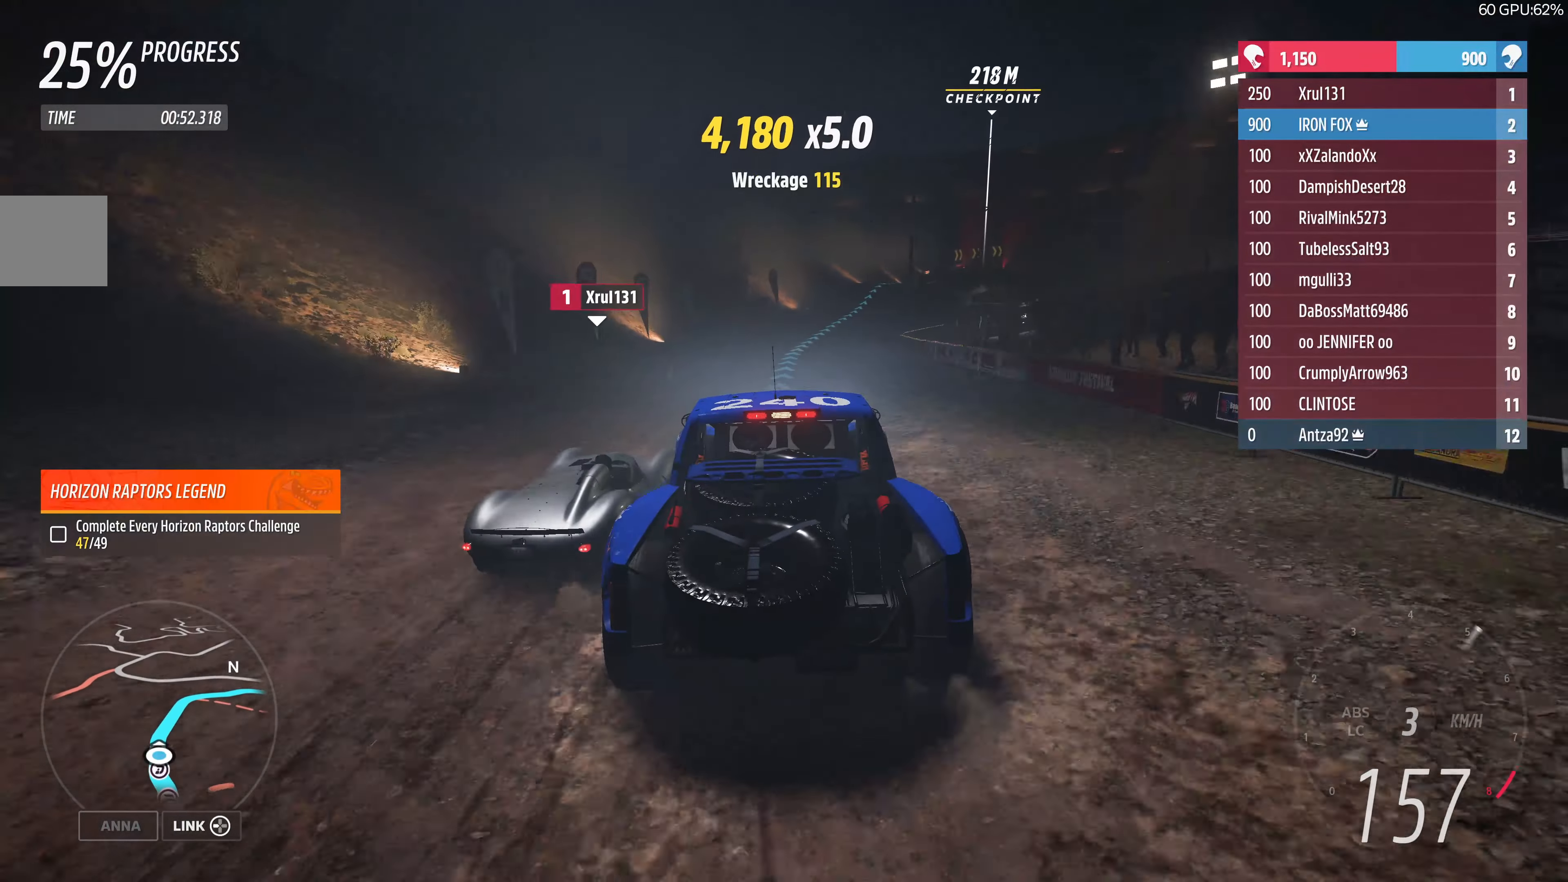
{"buttons": ["R2"], "left_stick": "up", "right_stick": "center", "events": [[134, "left_stick", "up"]]}
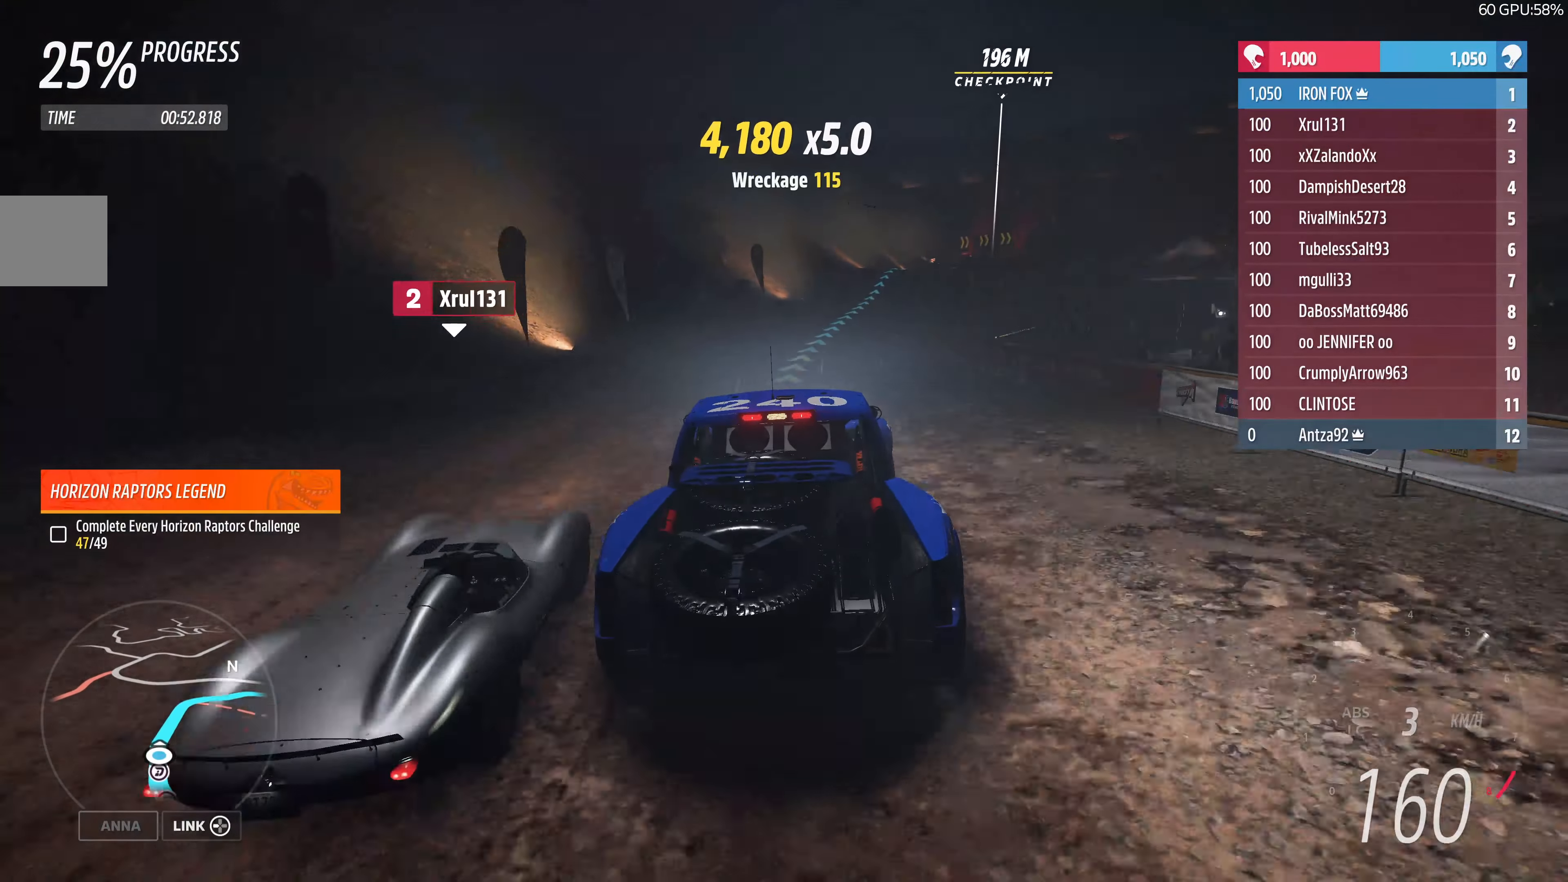
{"buttons": ["R2"], "left_stick": "up", "right_stick": "center", "events": []}
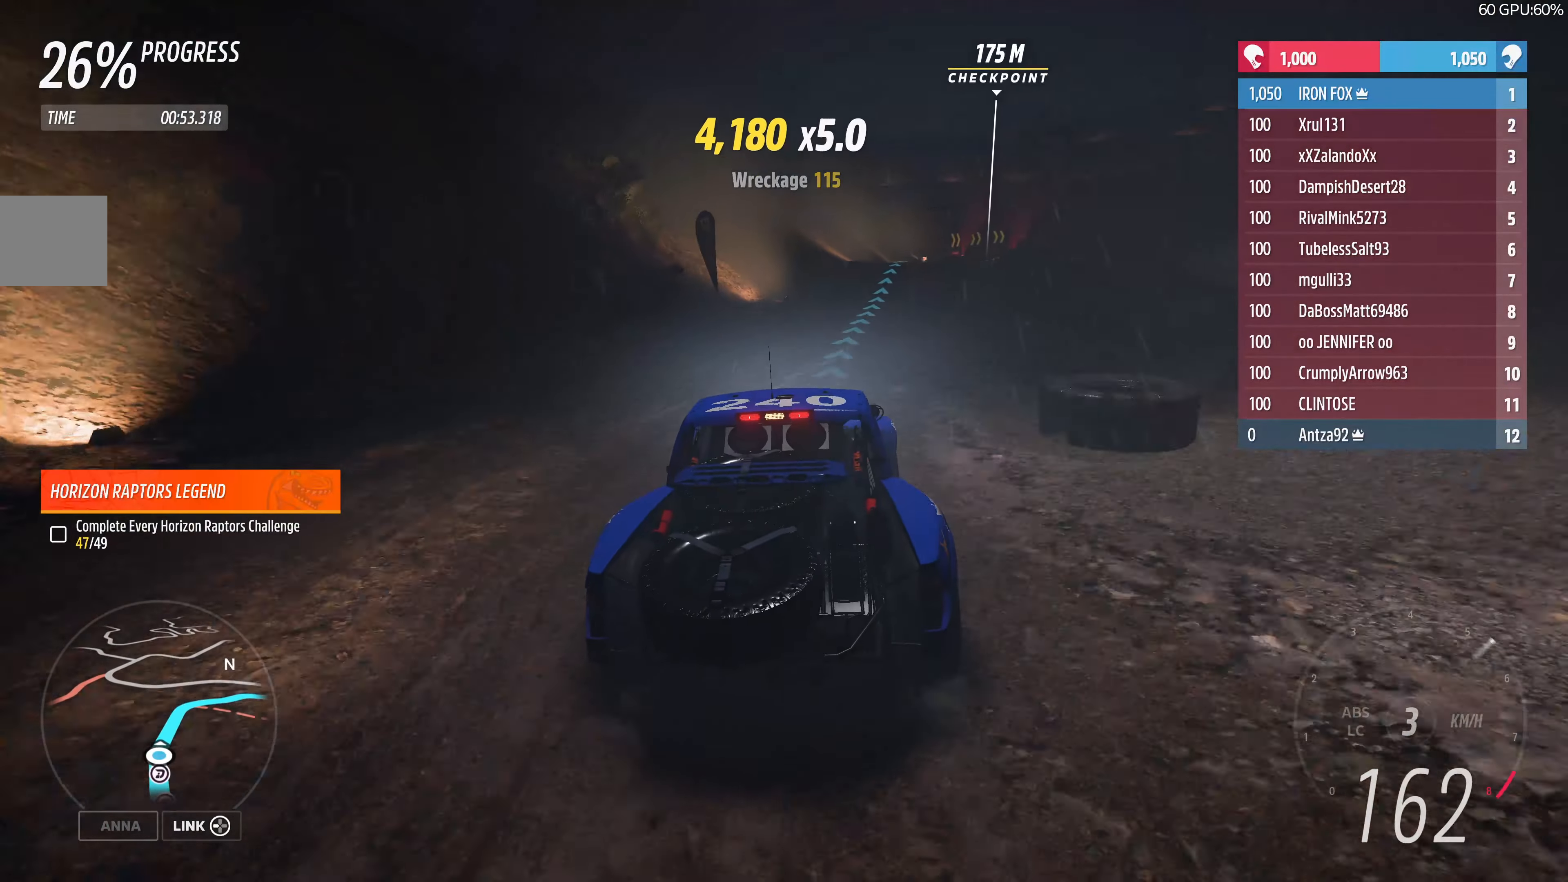
{"buttons": ["R2"], "left_stick": "up-right", "right_stick": "center", "events": [[400, "left_stick", "up-right"]]}
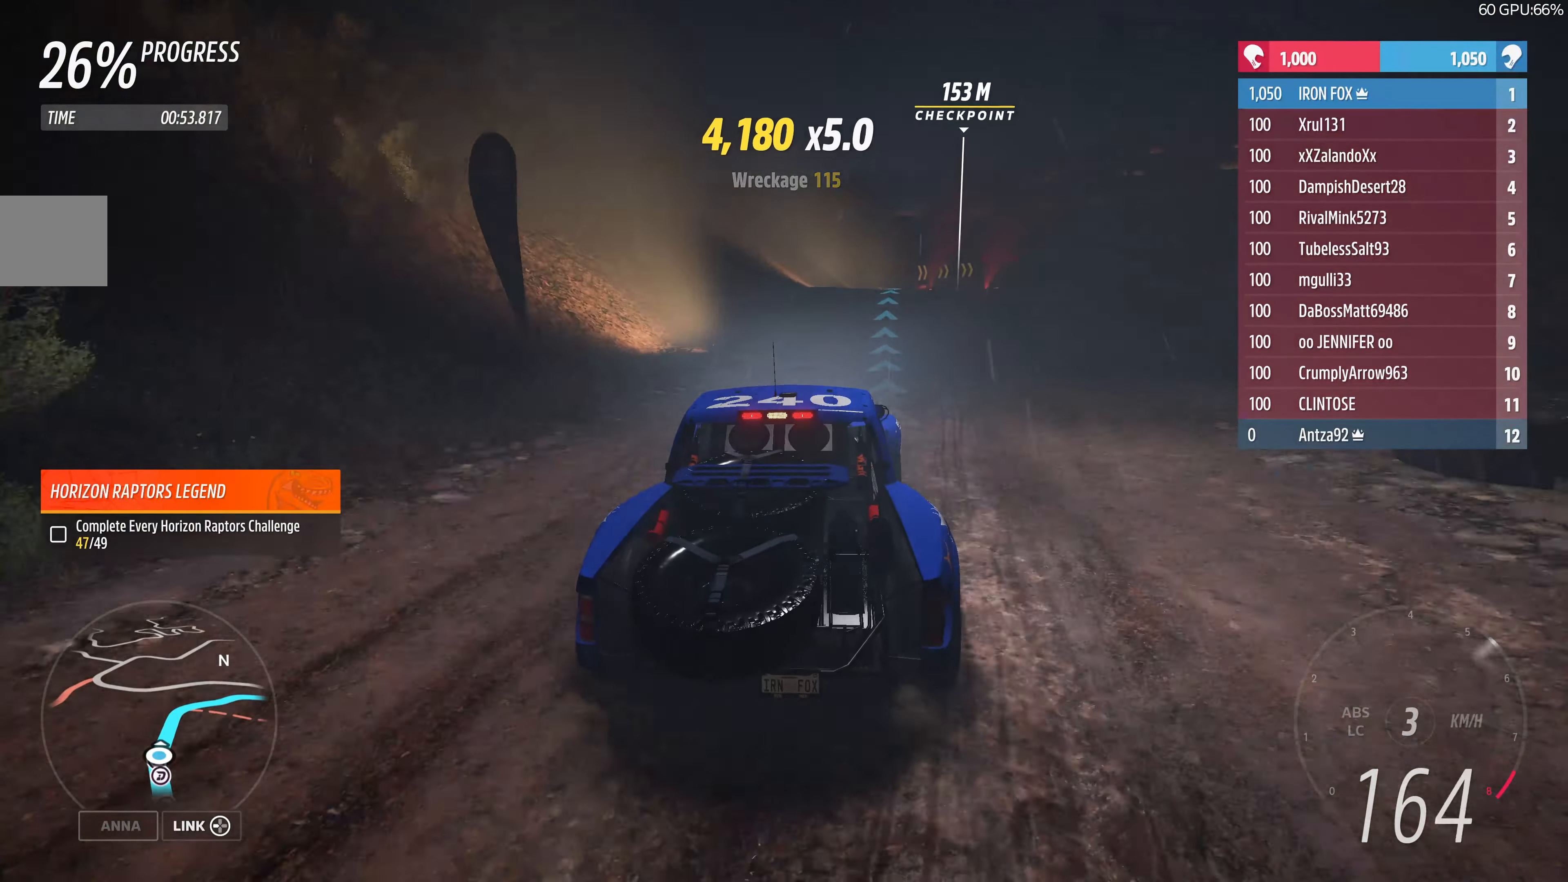
{"buttons": ["R2"], "left_stick": "up", "right_stick": "center", "events": [[67, "left_stick", "up"]]}
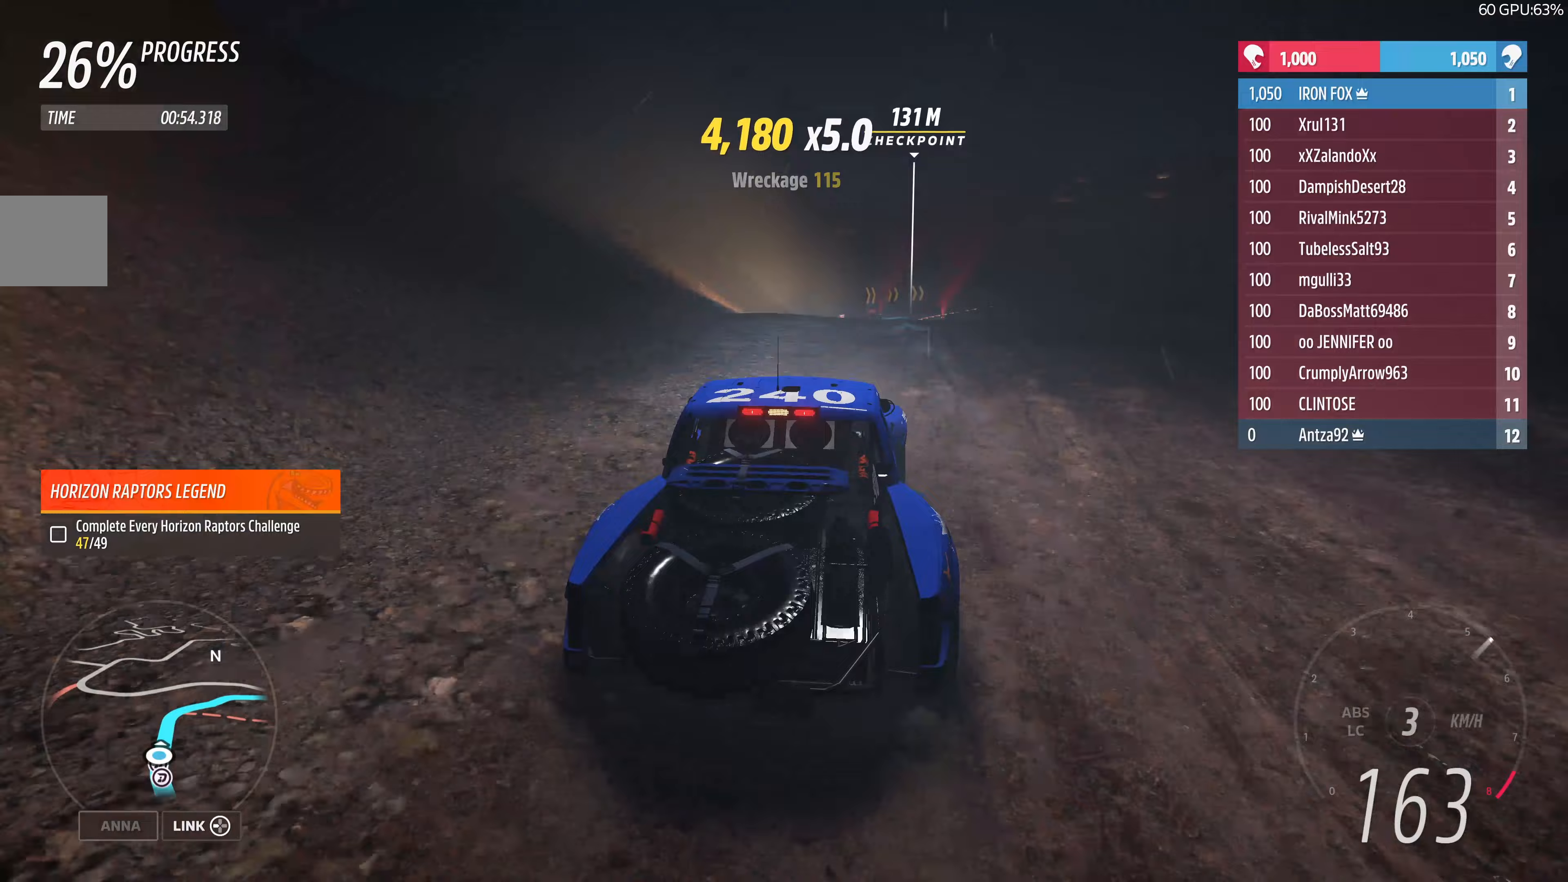
{"buttons": ["R2"], "left_stick": "up", "right_stick": "center", "events": []}
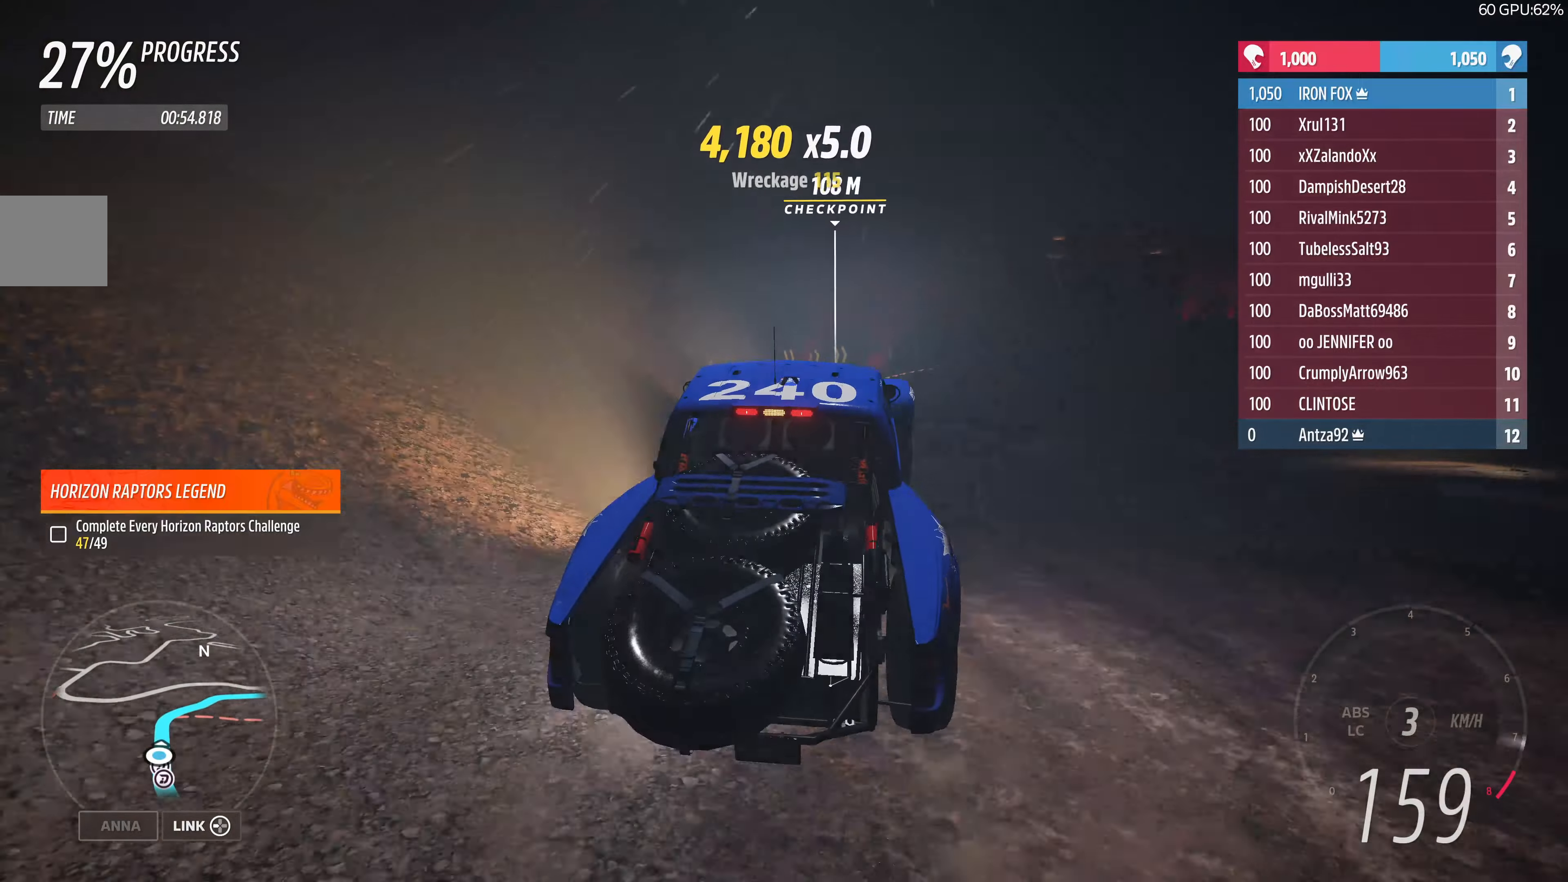
{"buttons": [], "left_stick": "up-left", "right_stick": "center", "events": [[67, "R2", "up"], [400, "left_stick", "up-left"]]}
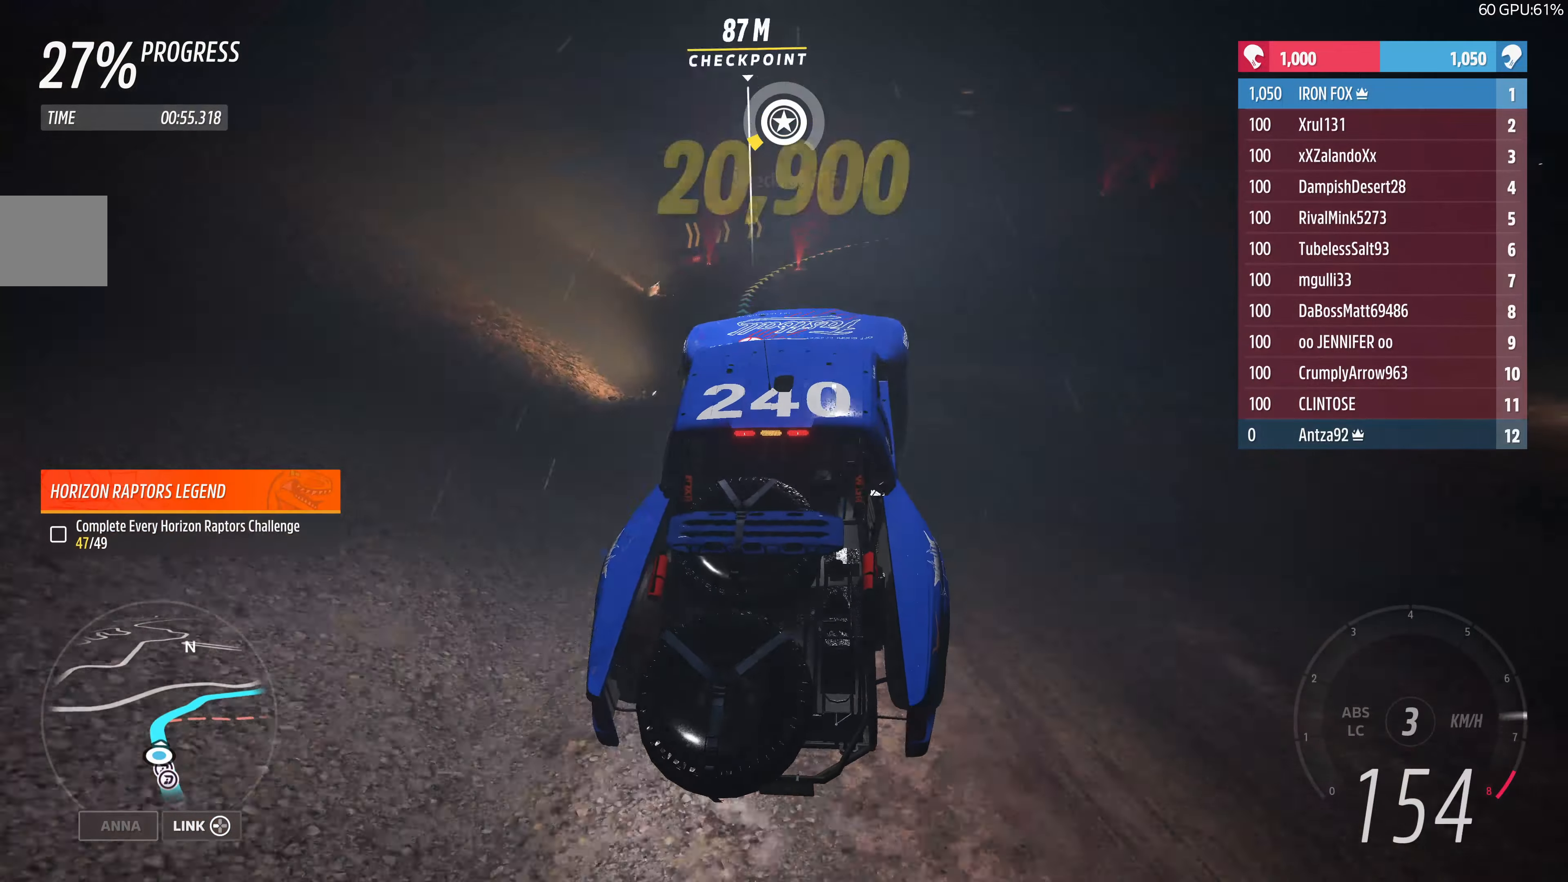
{"buttons": [], "left_stick": "up-left", "right_stick": "center", "events": []}
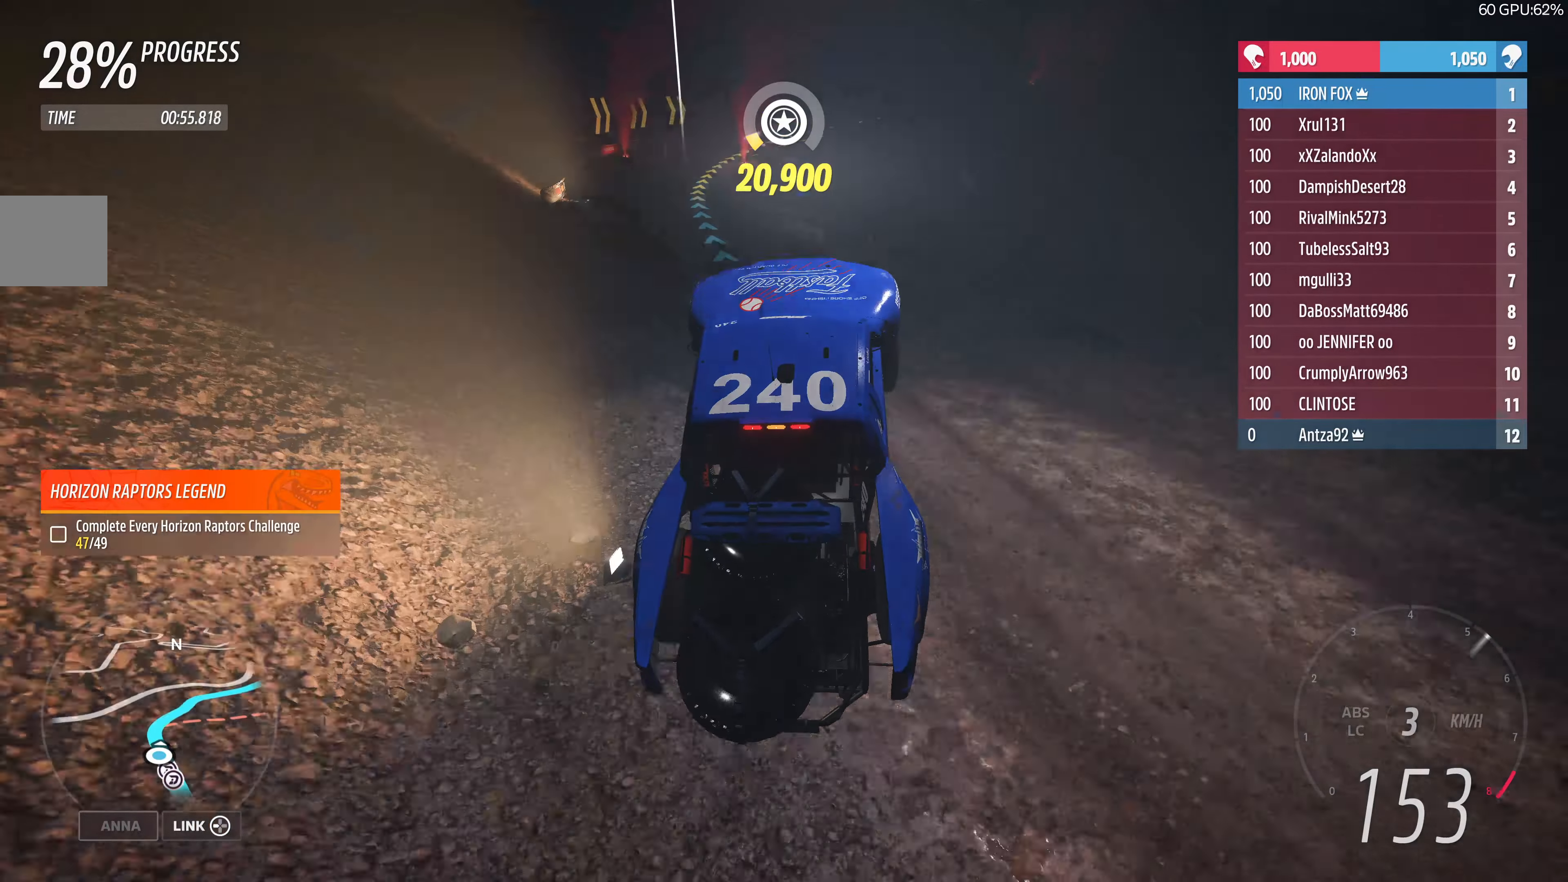
{"buttons": ["R2"], "left_stick": "up-right", "right_stick": "center", "events": [[33, "R2", "down"], [133, "left_stick", "up"], [433, "left_stick", "up-right"]]}
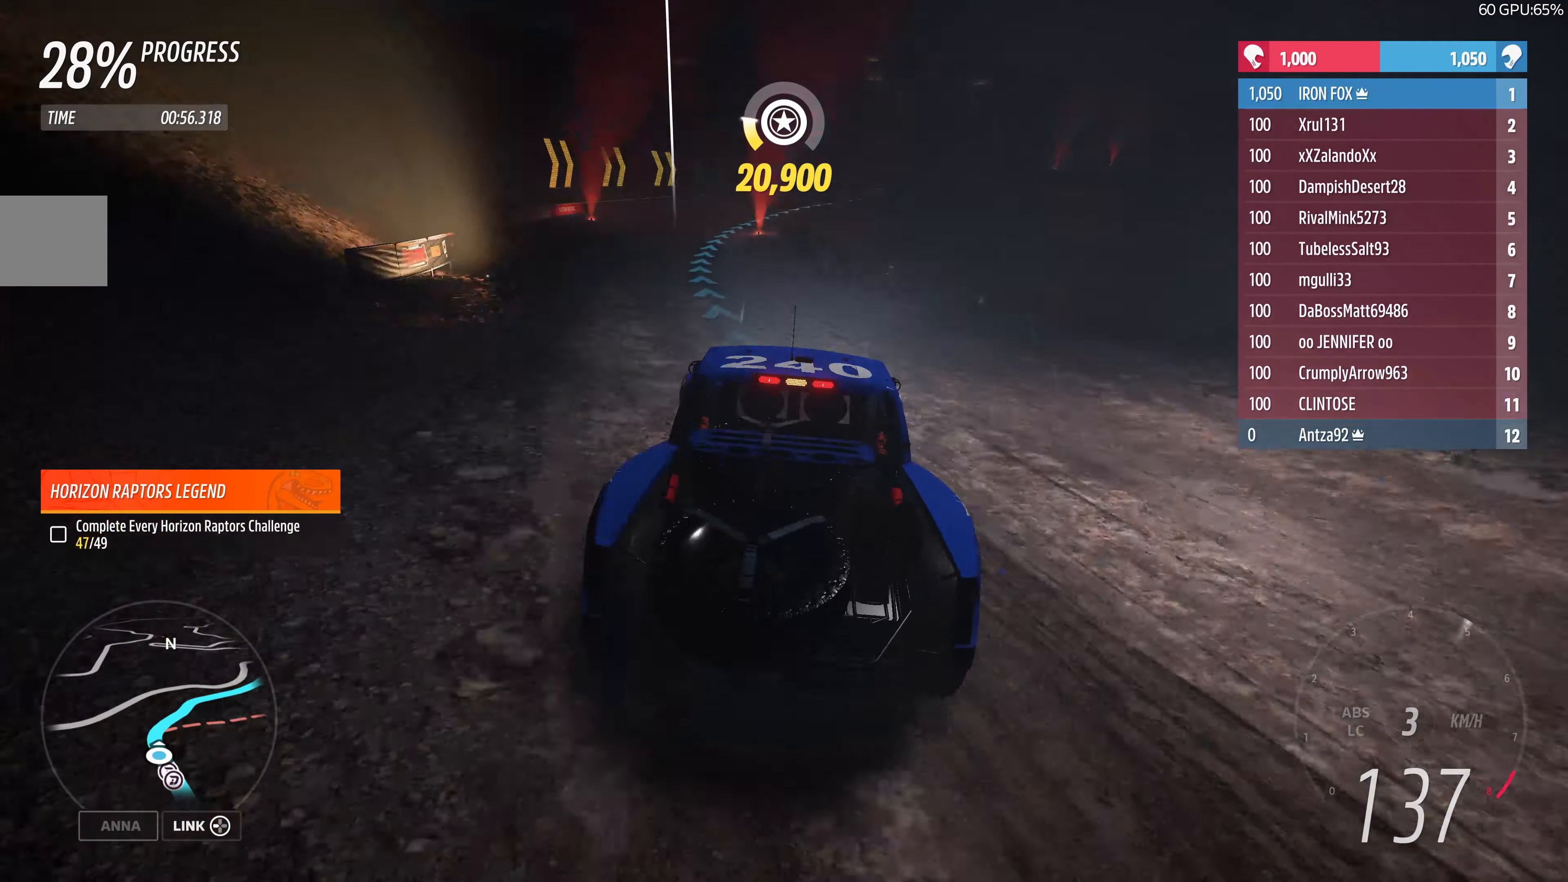
{"buttons": [], "left_stick": "up-left", "right_stick": "center", "events": [[267, "left_stick", "up-left"], [400, "CROSS", "down"], [400, "R2", "up"], [500, "CROSS", "up"]]}
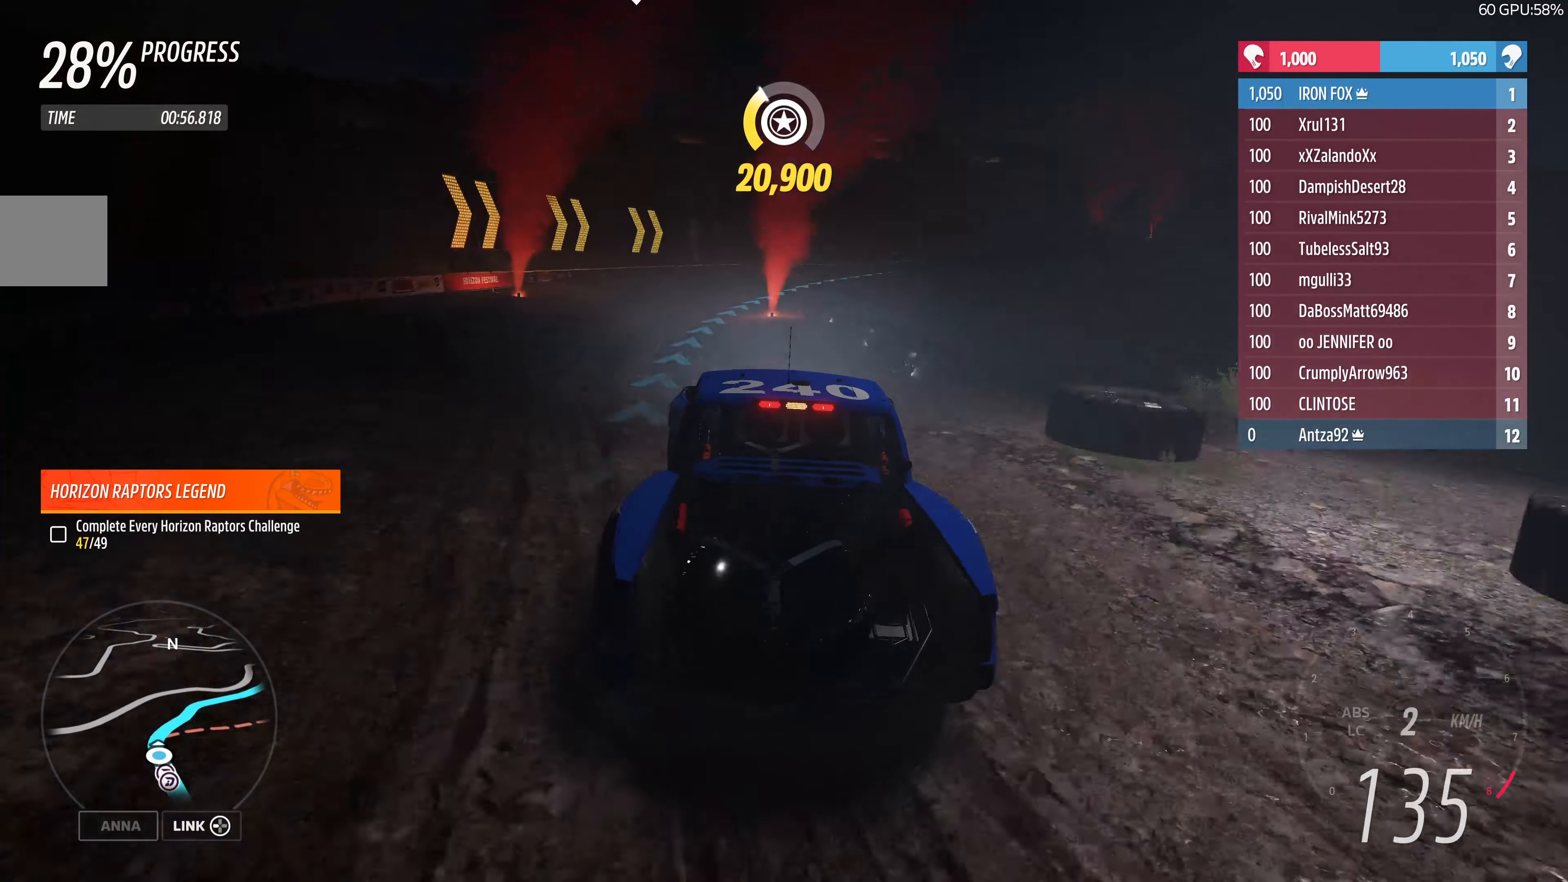
{"buttons": ["R2"], "left_stick": "up-right", "right_stick": "down", "events": [[33, "left_stick", "up-right"], [167, "R2", "down"], [300, "right_stick", "down"]]}
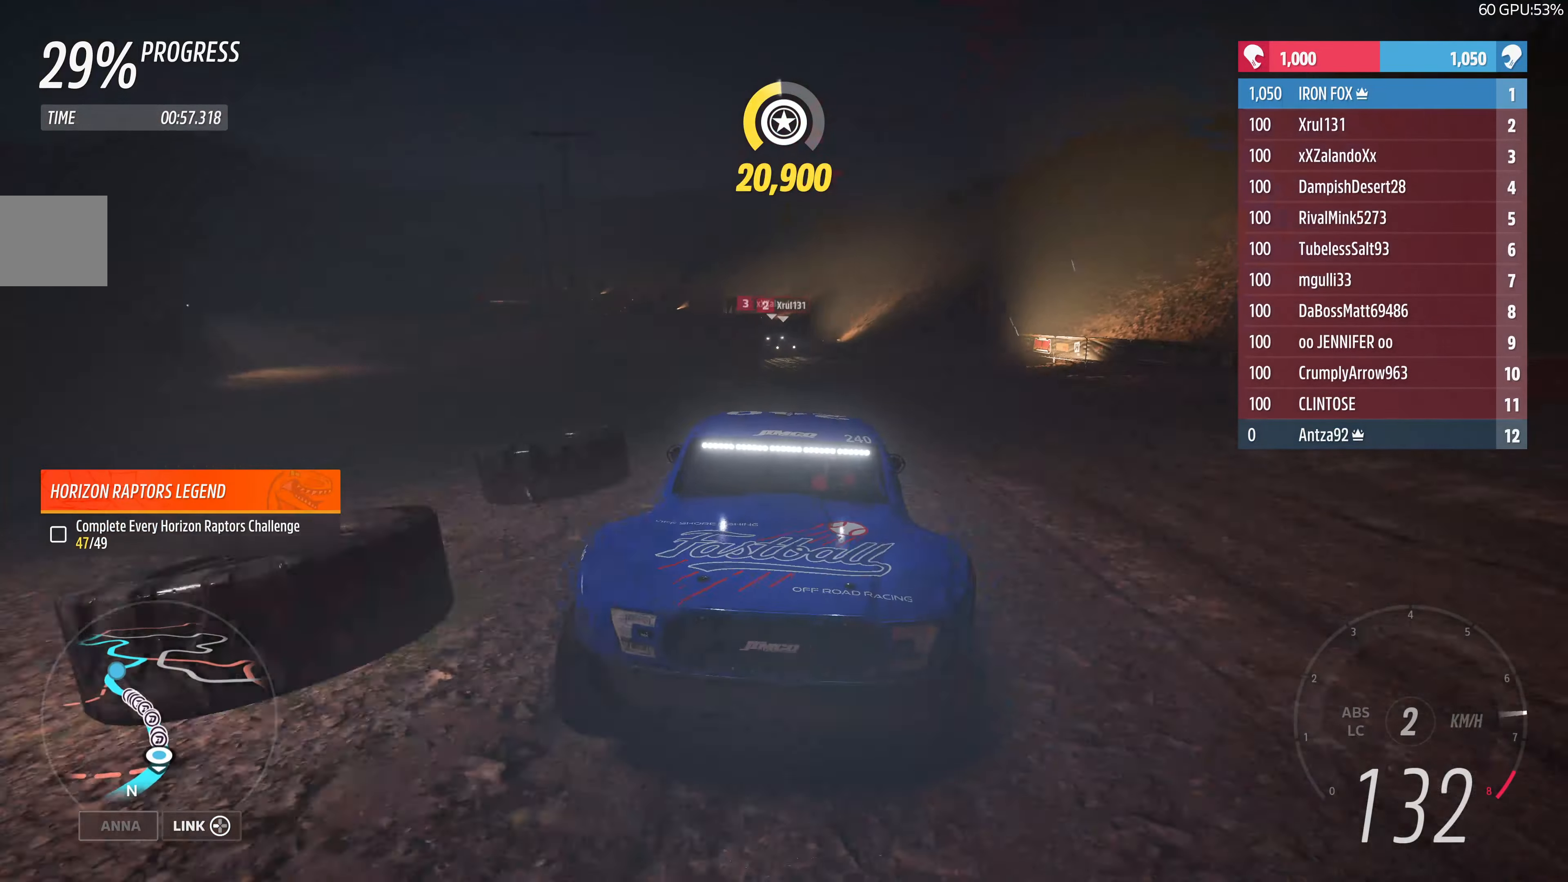
{"buttons": [], "left_stick": "center", "right_stick": "center", "events": [[133, "R2", "up"], [267, "right_stick", "center"], [300, "left_stick", "right"], [467, "left_stick", "center"]]}
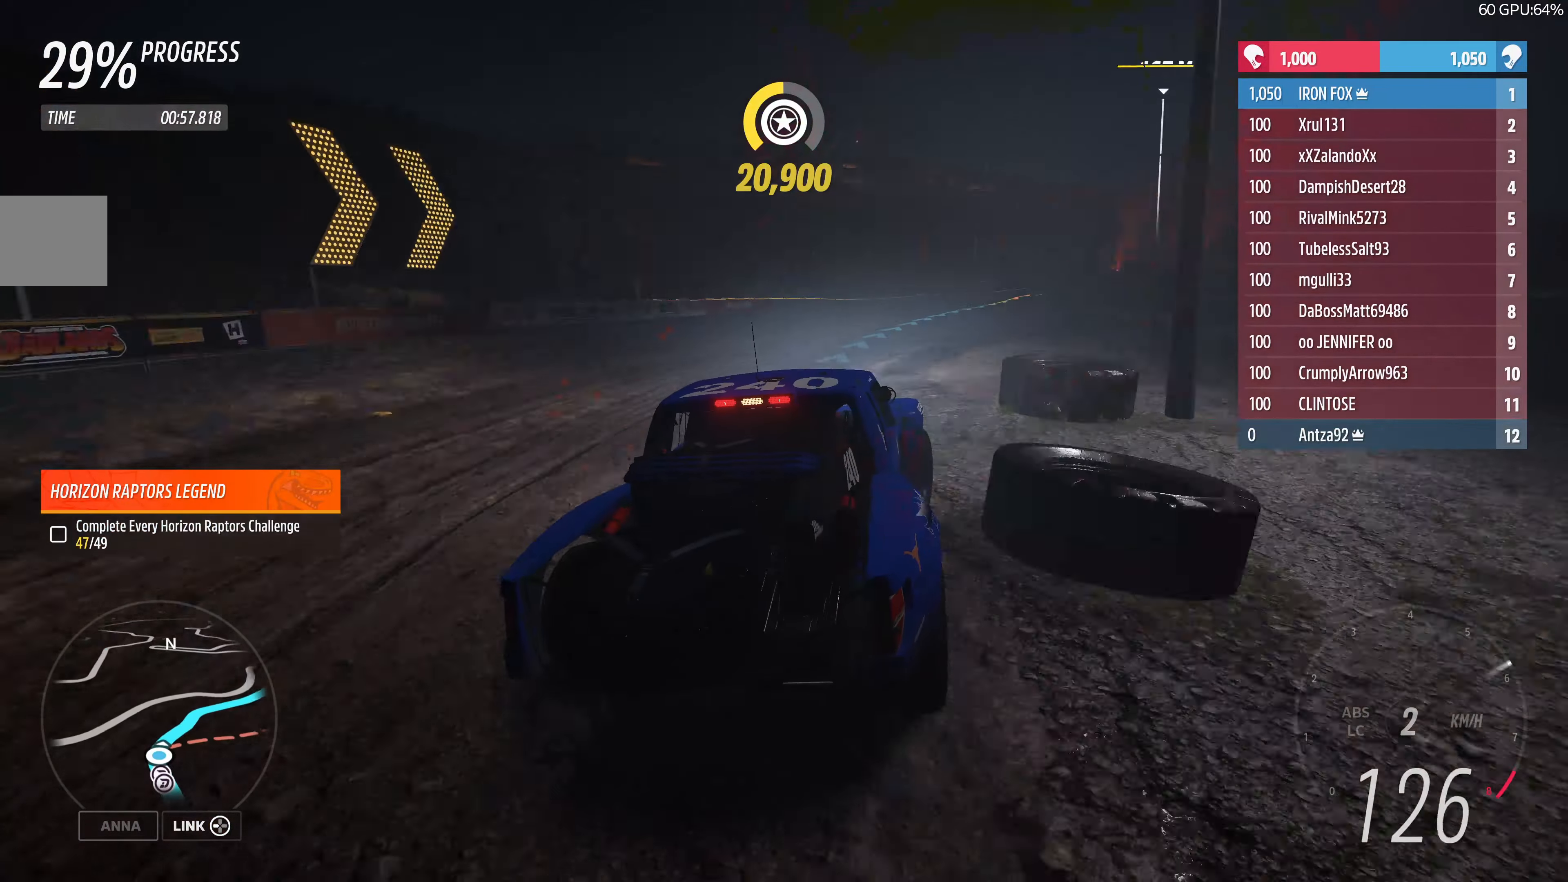
{"buttons": ["R2"], "left_stick": "up-left", "right_stick": "right", "events": [[200, "left_stick", "up"], [333, "R2", "down"], [400, "left_stick", "up-left"], [467, "right_stick", "right"]]}
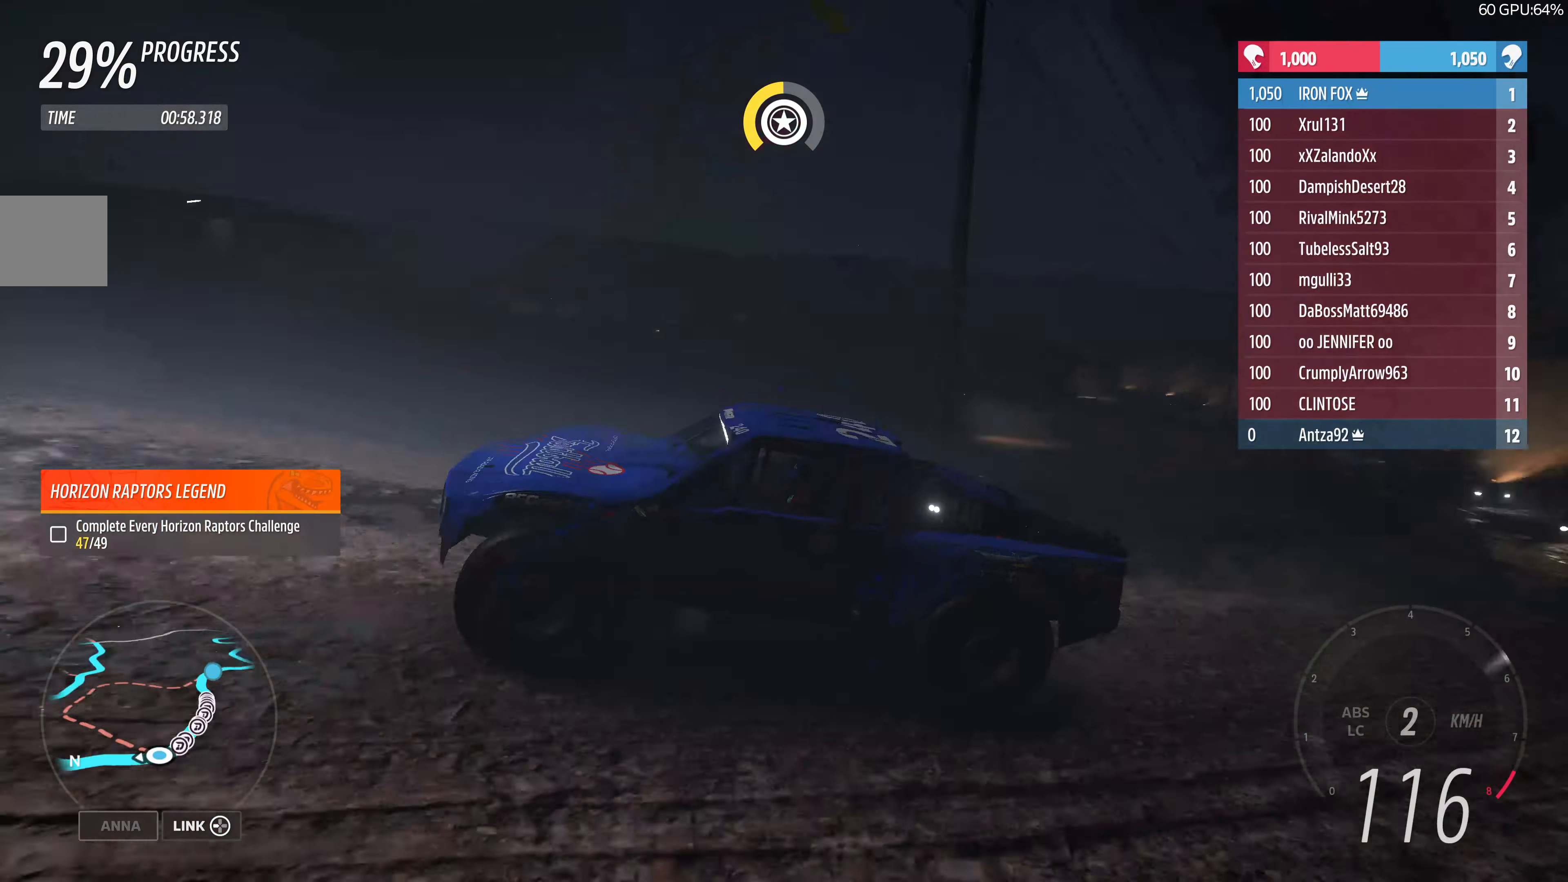
{"buttons": ["R2"], "left_stick": "up-left", "right_stick": "right", "events": [[133, "left_stick", "up"], [433, "left_stick", "up-left"]]}
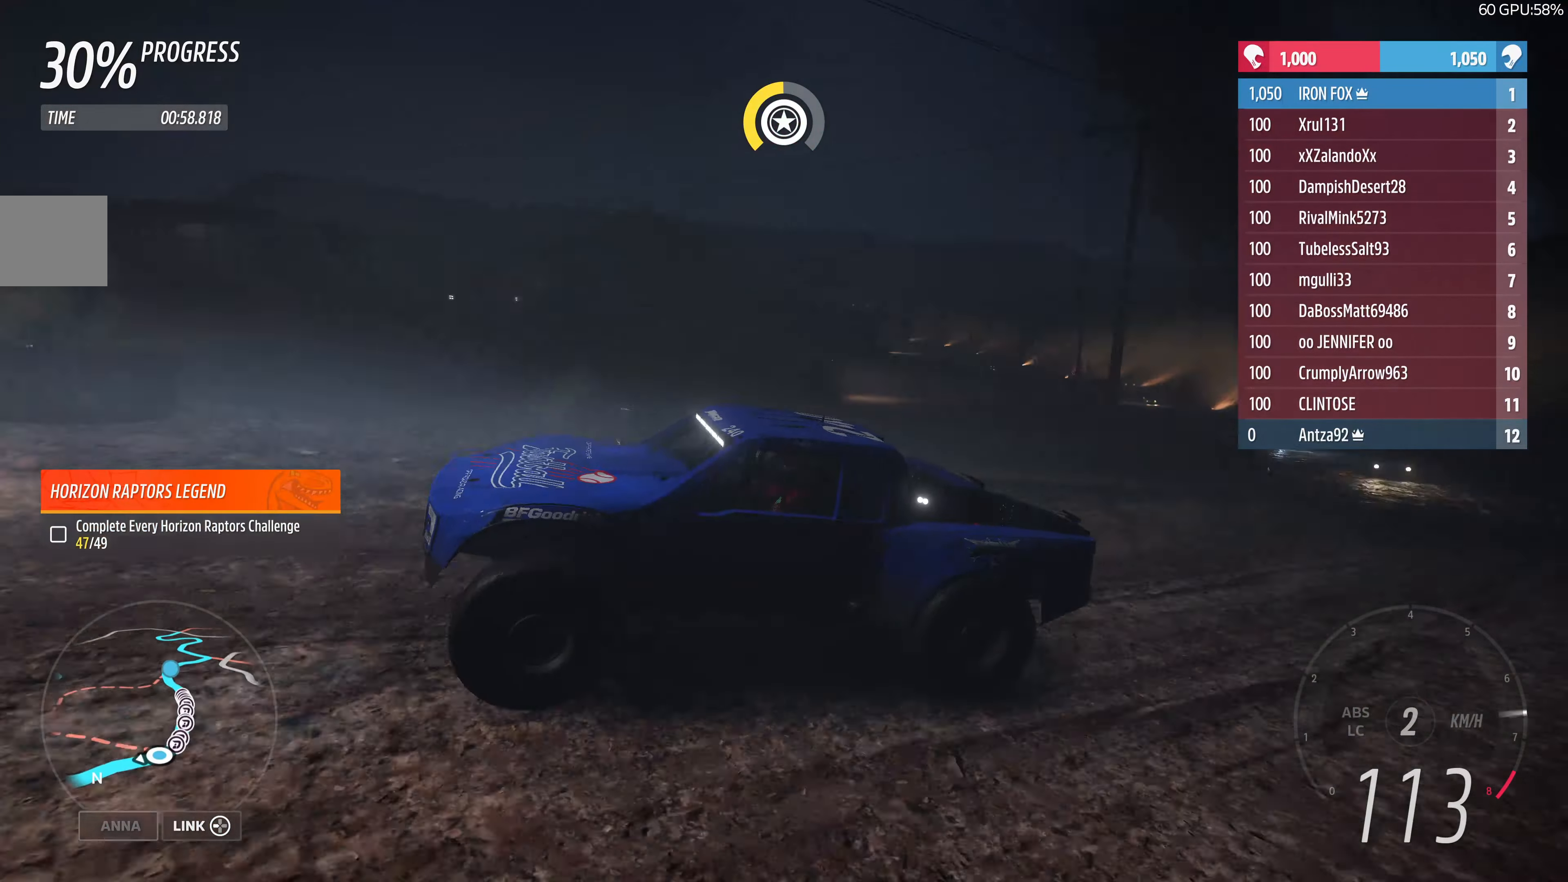
{"buttons": ["R2"], "left_stick": "up", "right_stick": "center", "events": [[67, "left_stick", "up"], [100, "right_stick", "center"]]}
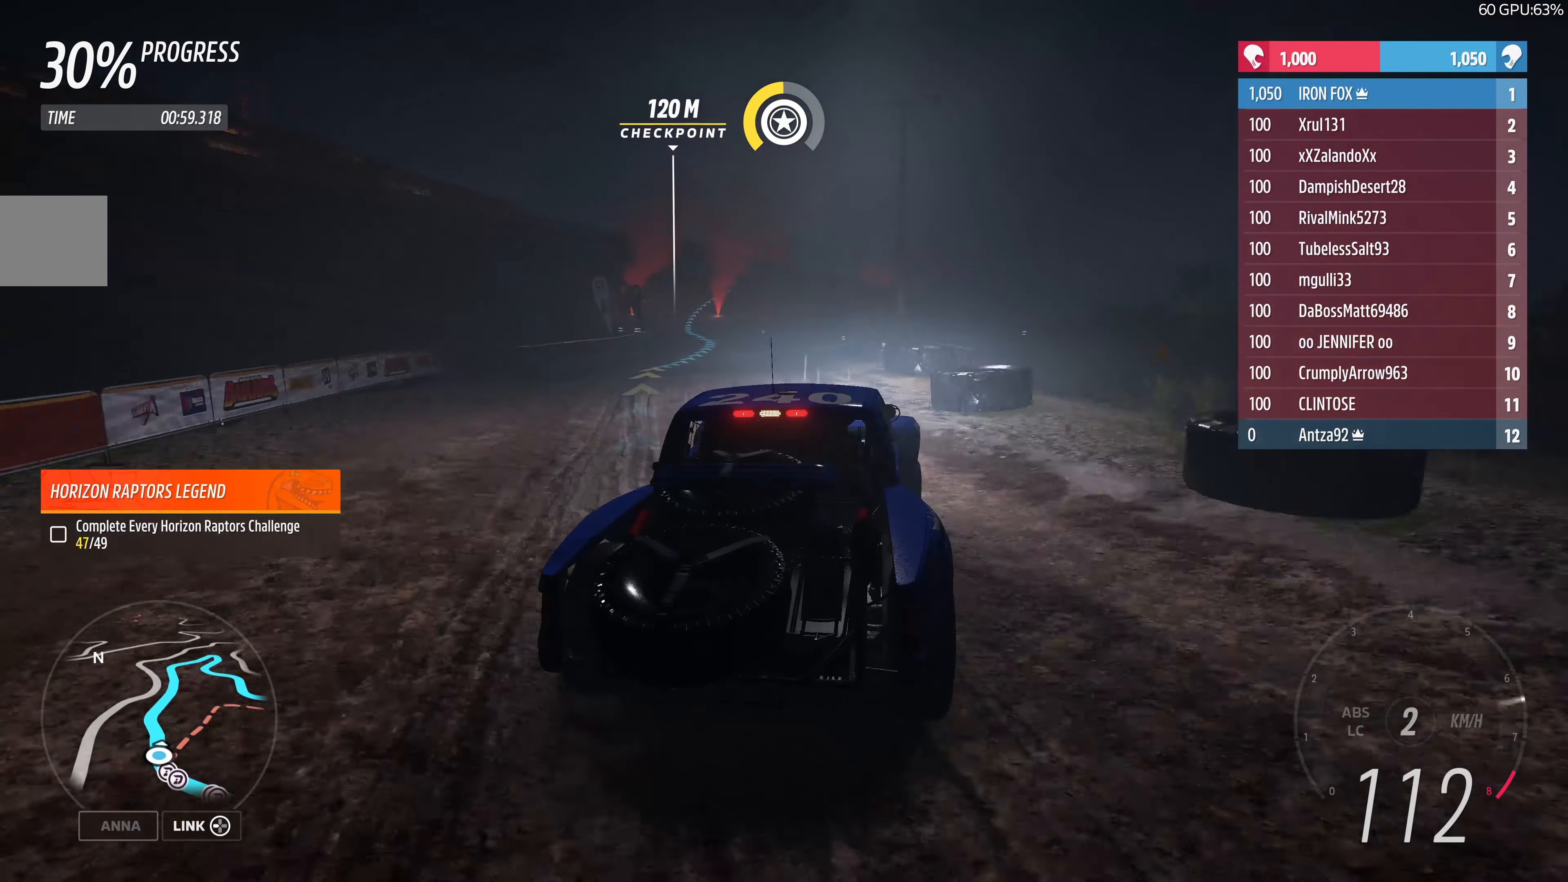
{"buttons": ["R2"], "left_stick": "left", "right_stick": "center", "events": [[133, "left_stick", "up-left"], [233, "left_stick", "left"]]}
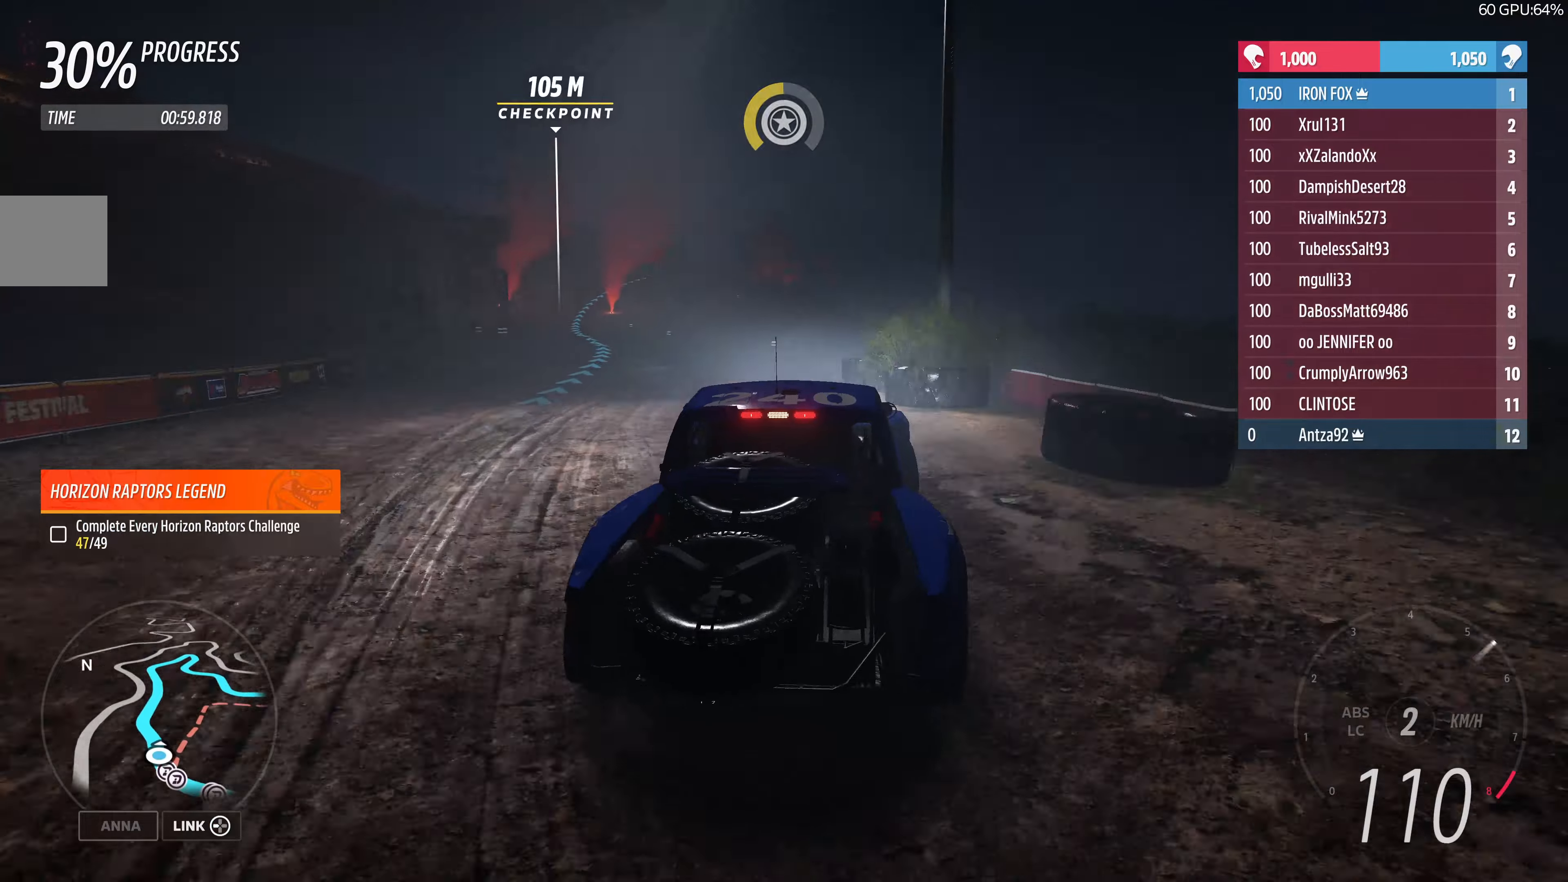
{"buttons": ["R2"], "left_stick": "up-right", "right_stick": "center", "events": [[333, "left_stick", "center"], [500, "left_stick", "up-right"]]}
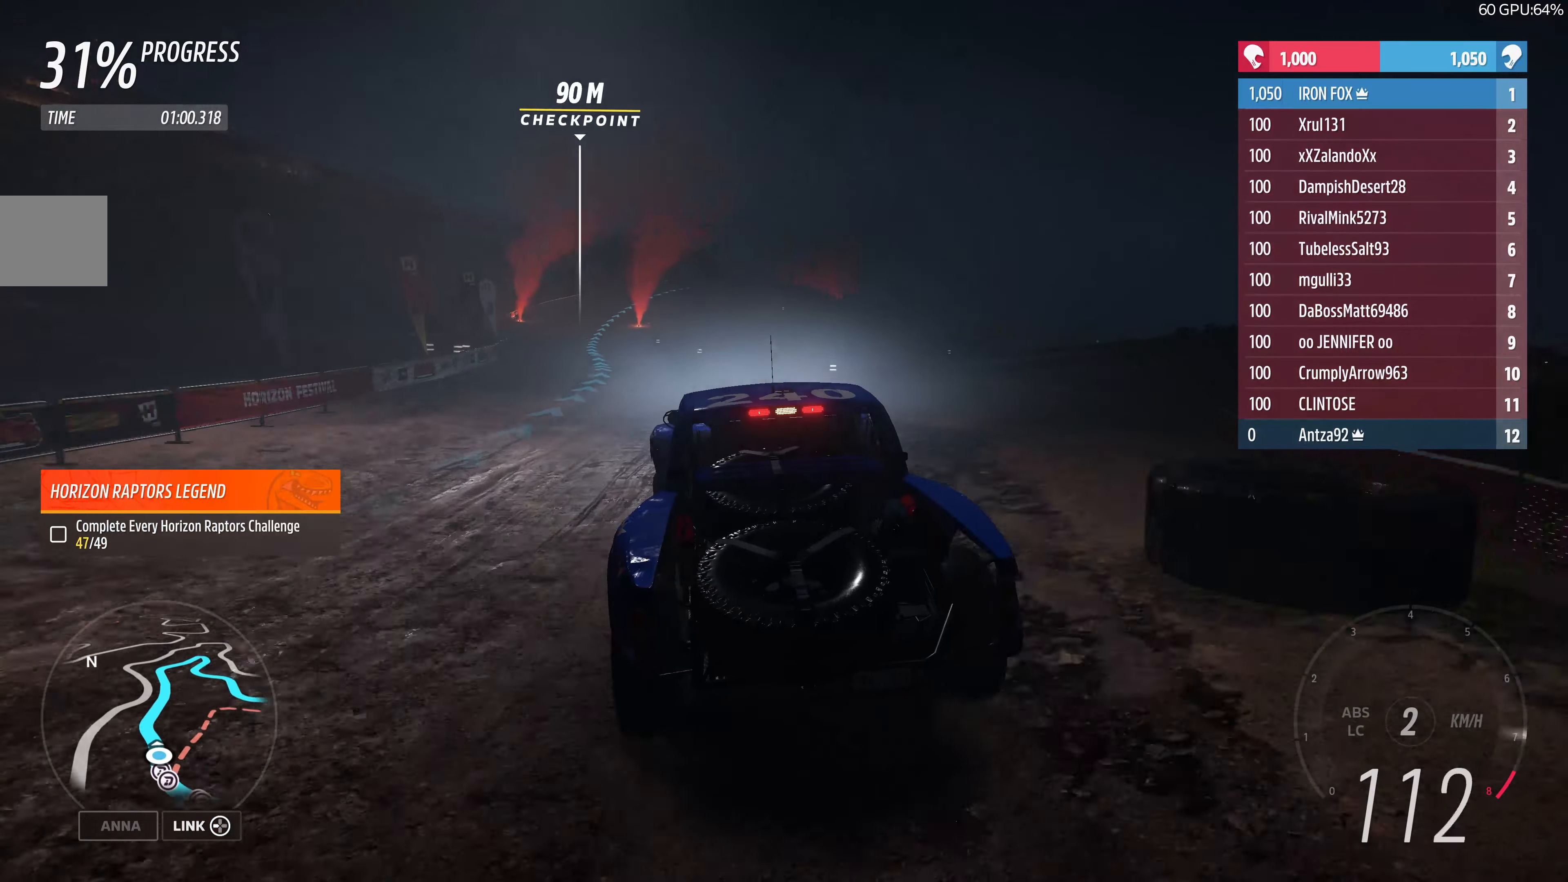
{"buttons": ["R2"], "left_stick": "up-left", "right_stick": "center", "events": [[333, "left_stick", "up-left"]]}
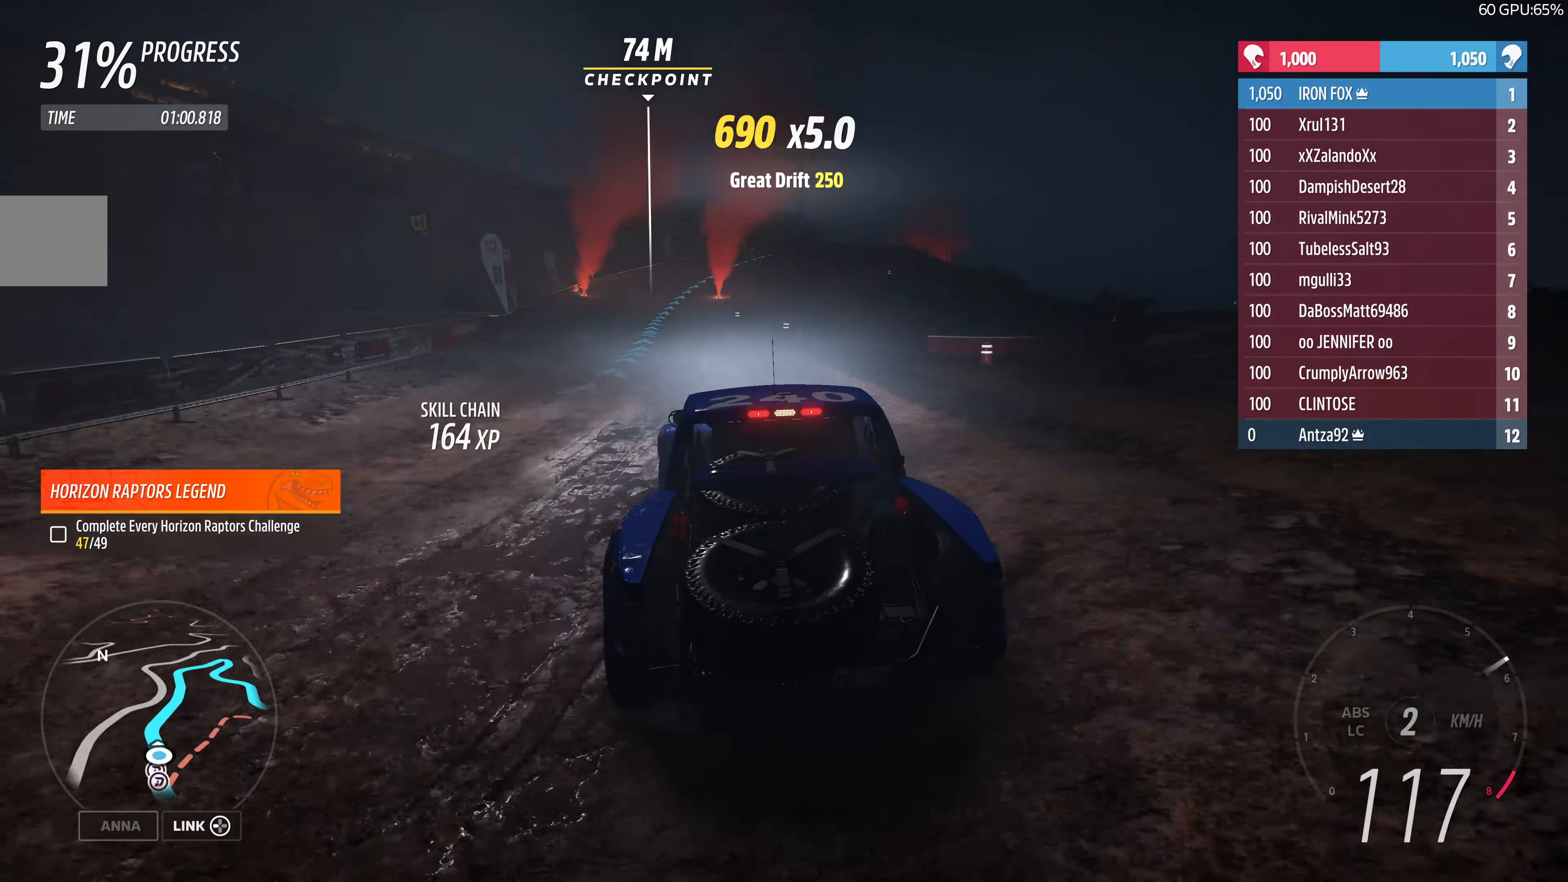
{"buttons": ["R2"], "left_stick": "up", "right_stick": "center", "events": [[33, "left_stick", "up"]]}